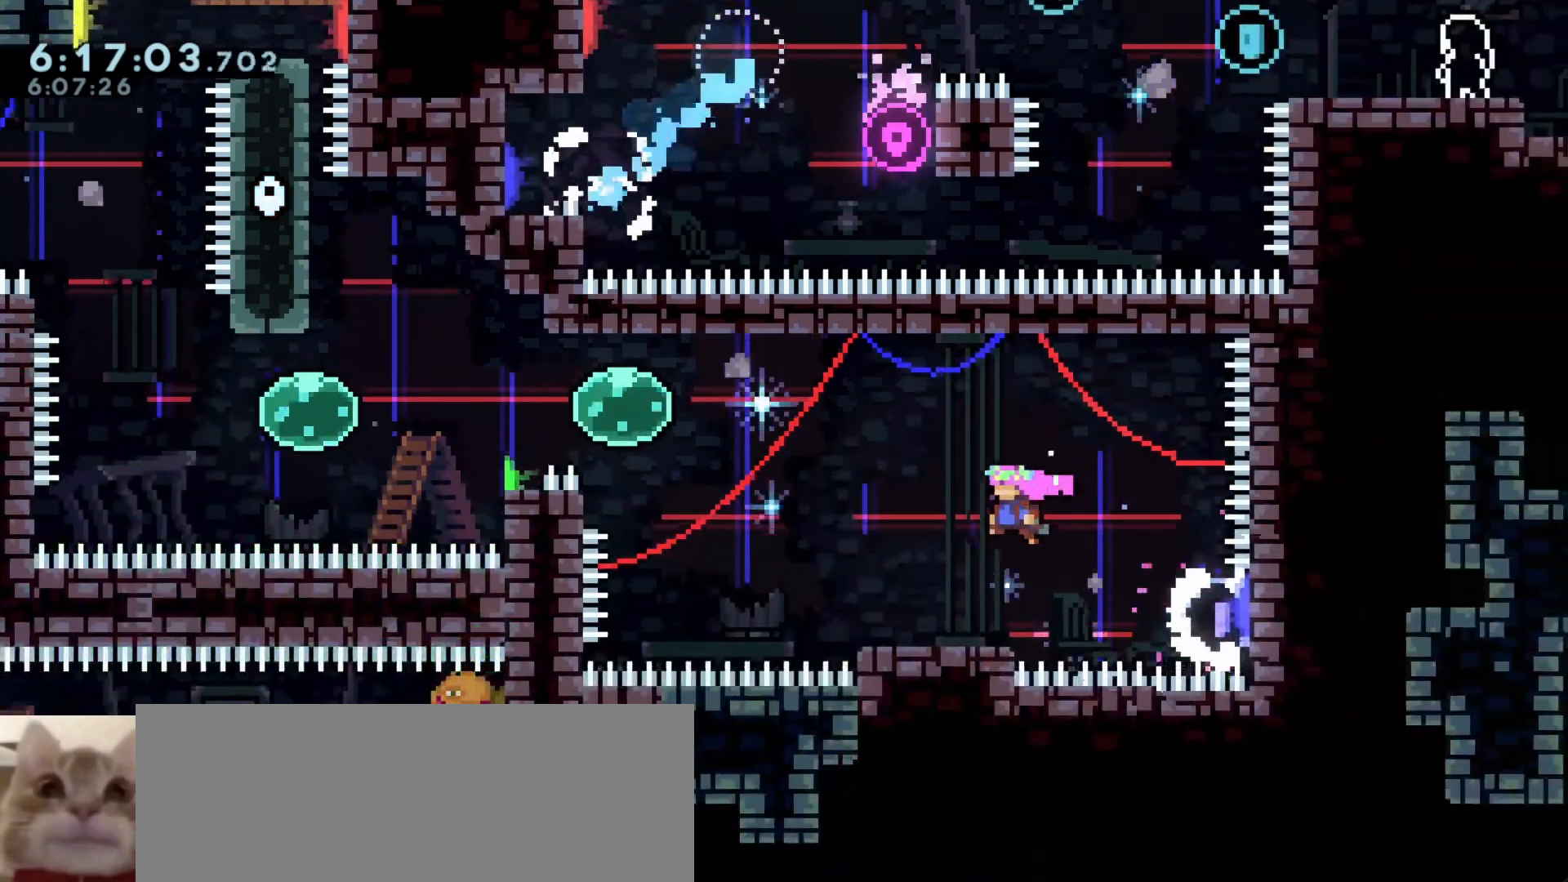
Gameplay with keyboard; each line is a JSON object with the keys held at the frame after it. "events" lists presses ("down") and releases ("up") of "a", "d", "dash", "demo", "grab", "j", "s" and "w" between this image and that frame as [ms after this image, input, new state], when the widget could be followed in between. No other keys are recorded. Mouse input is not recorded. Key names are as the overlay labels them; some are game actions (e.g. jump) rather than physical keys. Not read: other_keys.
{"keys": [], "events": [[100, "a", "up"], [133, "grab", "up"], [267, "d", "down"], [500, "d", "up"]]}
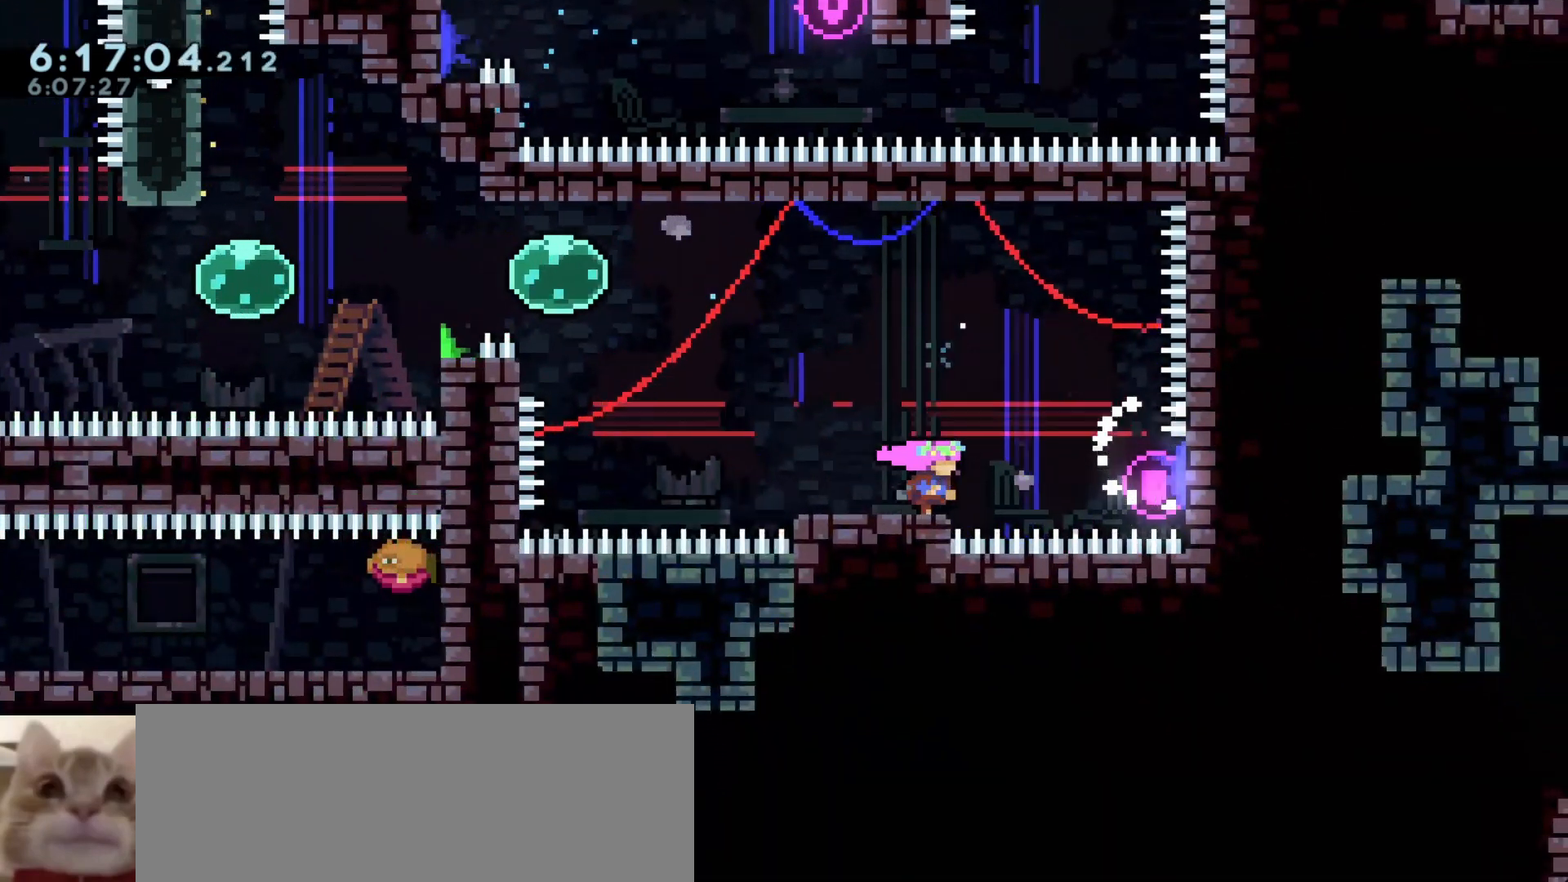
{"keys": [], "events": [[100, "d", "down"], [133, "d", "up"], [383, "d", "down"], [433, "d", "up"]]}
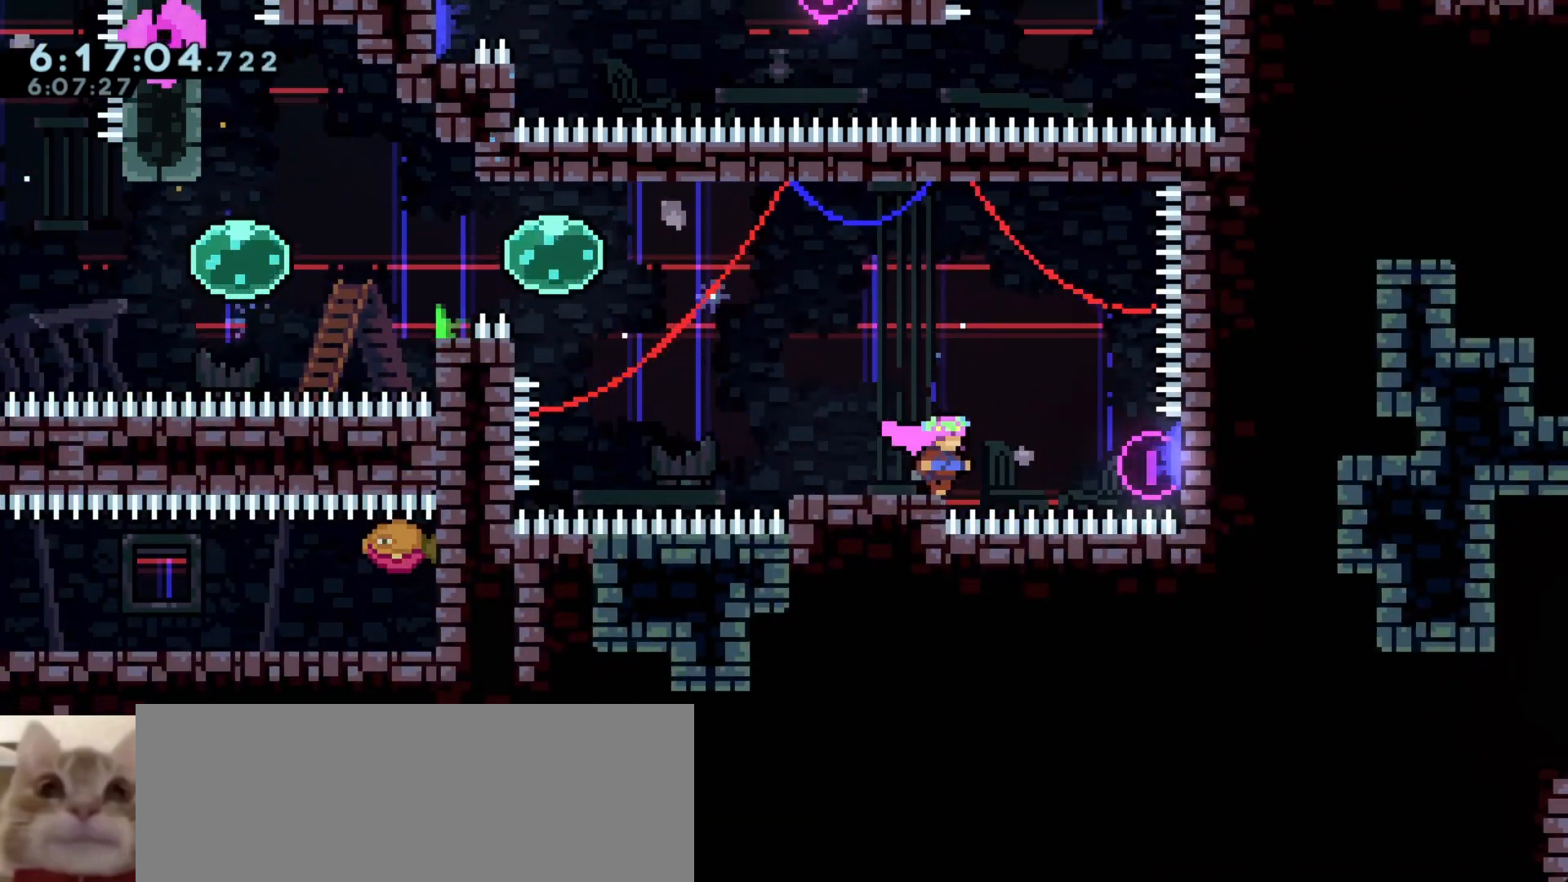
{"keys": [], "events": [[467, "d", "down"], [500, "d", "up"]]}
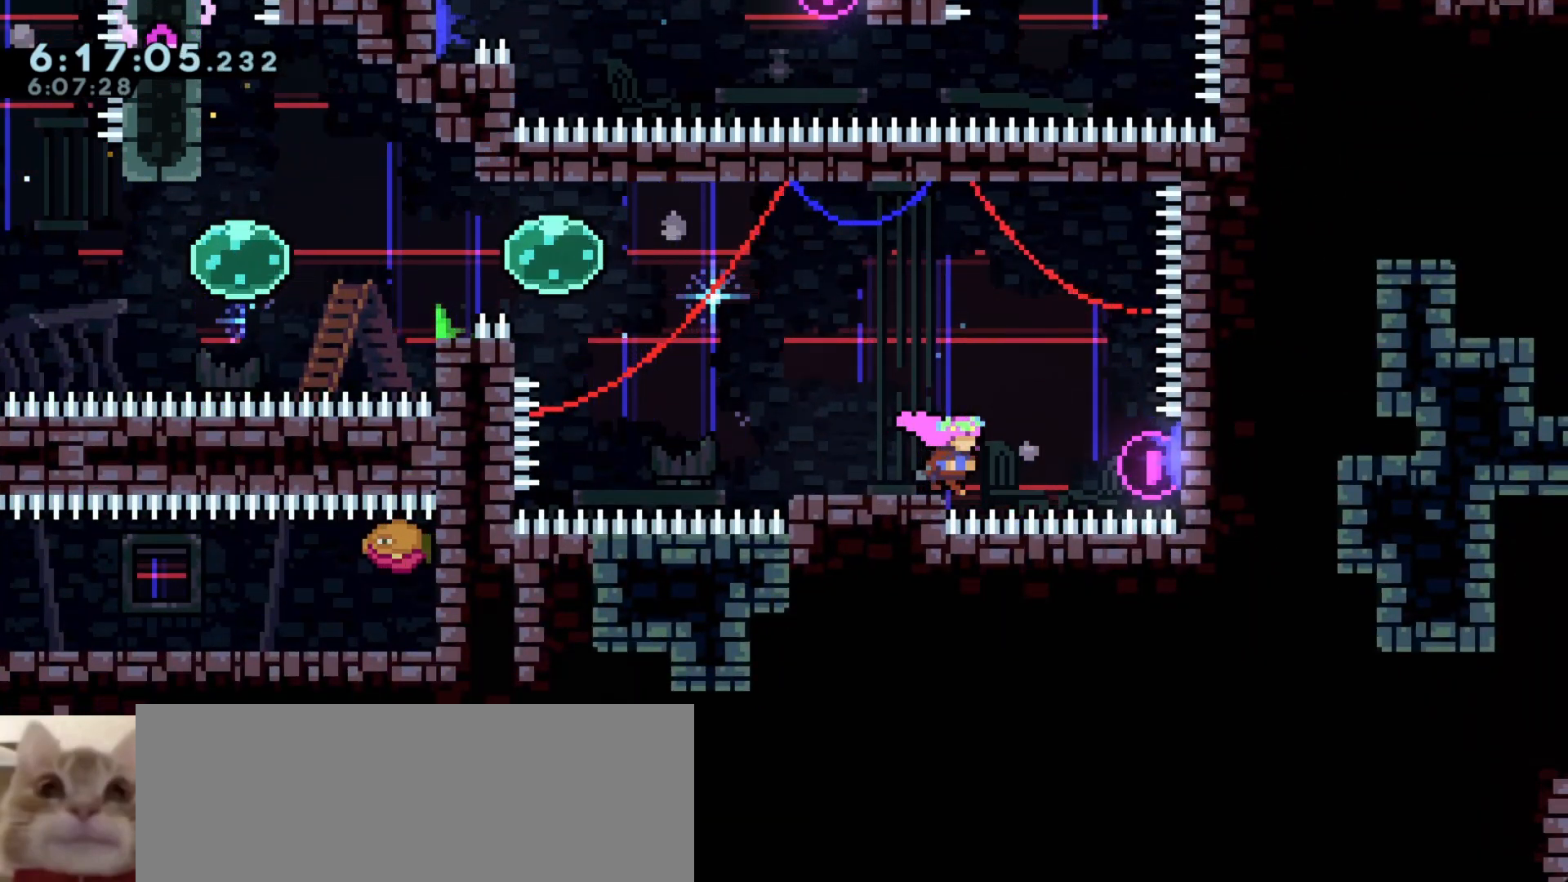
{"keys": ["a", "grab", "s"], "events": [[267, "s", "down"], [350, "grab", "down"], [367, "a", "down"]]}
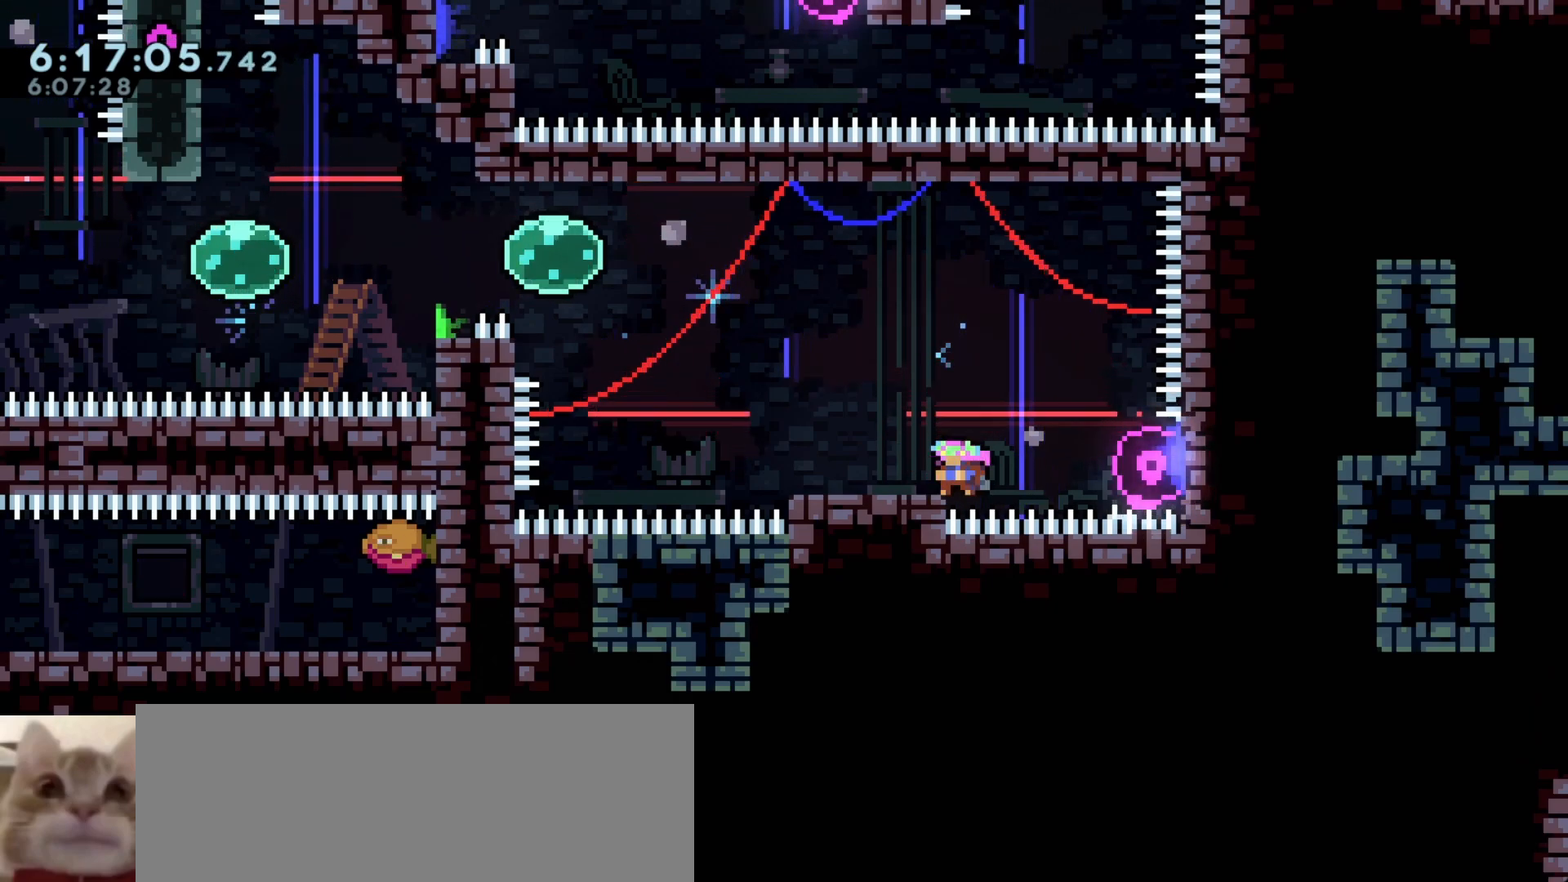
{"keys": ["a", "demo", "grab"], "events": [[33, "a", "up"], [83, "s", "up"], [500, "a", "down"], [500, "demo", "down"]]}
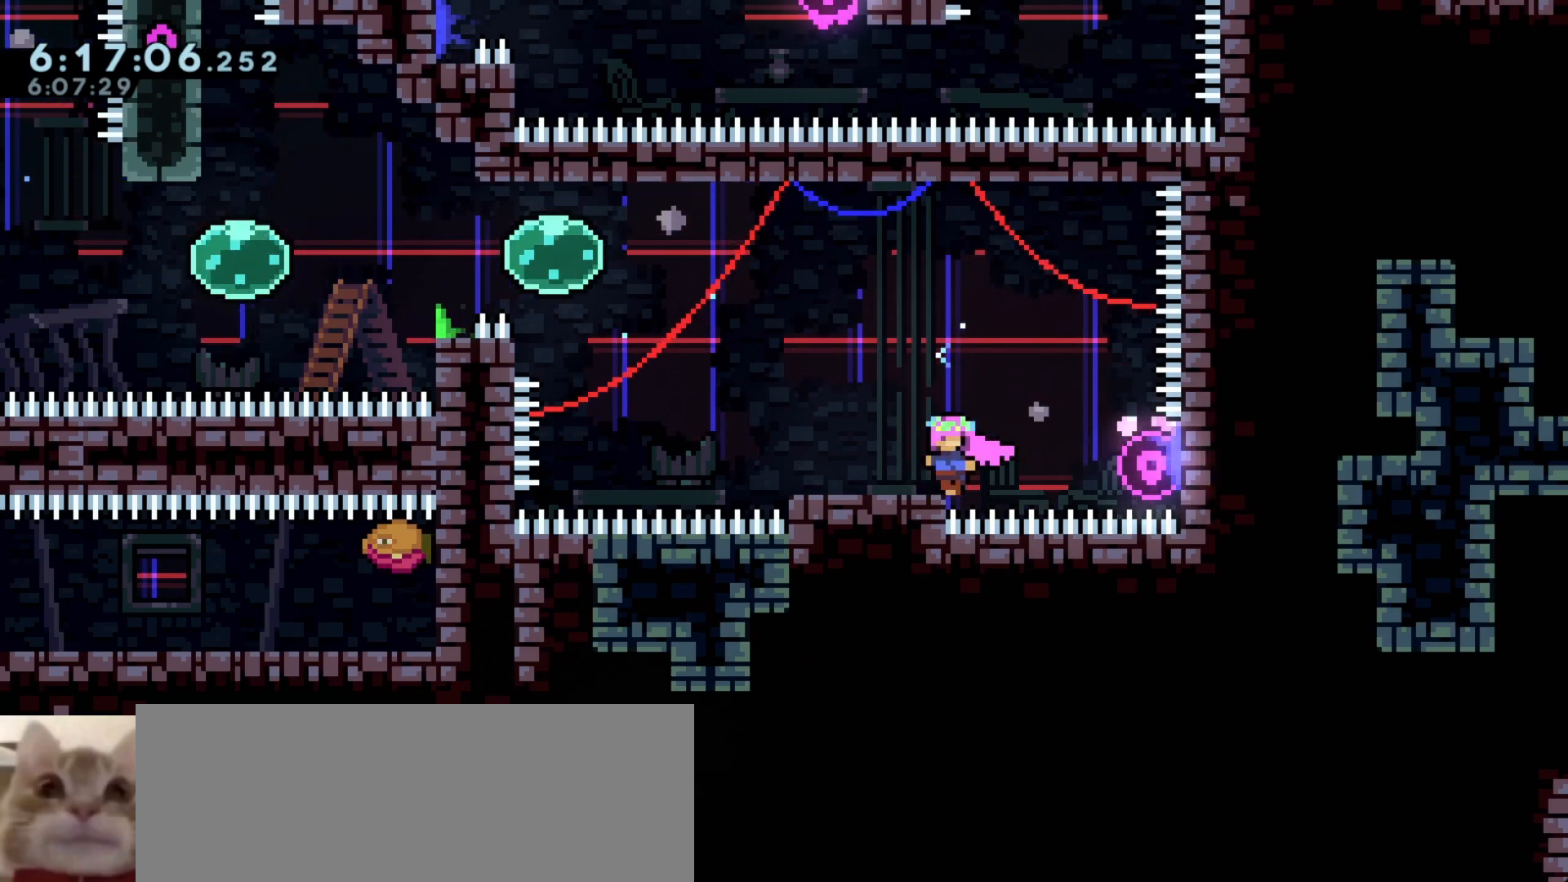
{"keys": ["a", "grab"], "events": [[183, "demo", "up"], [200, "w", "down"], [233, "demo", "down"], [417, "demo", "up"], [433, "w", "up"]]}
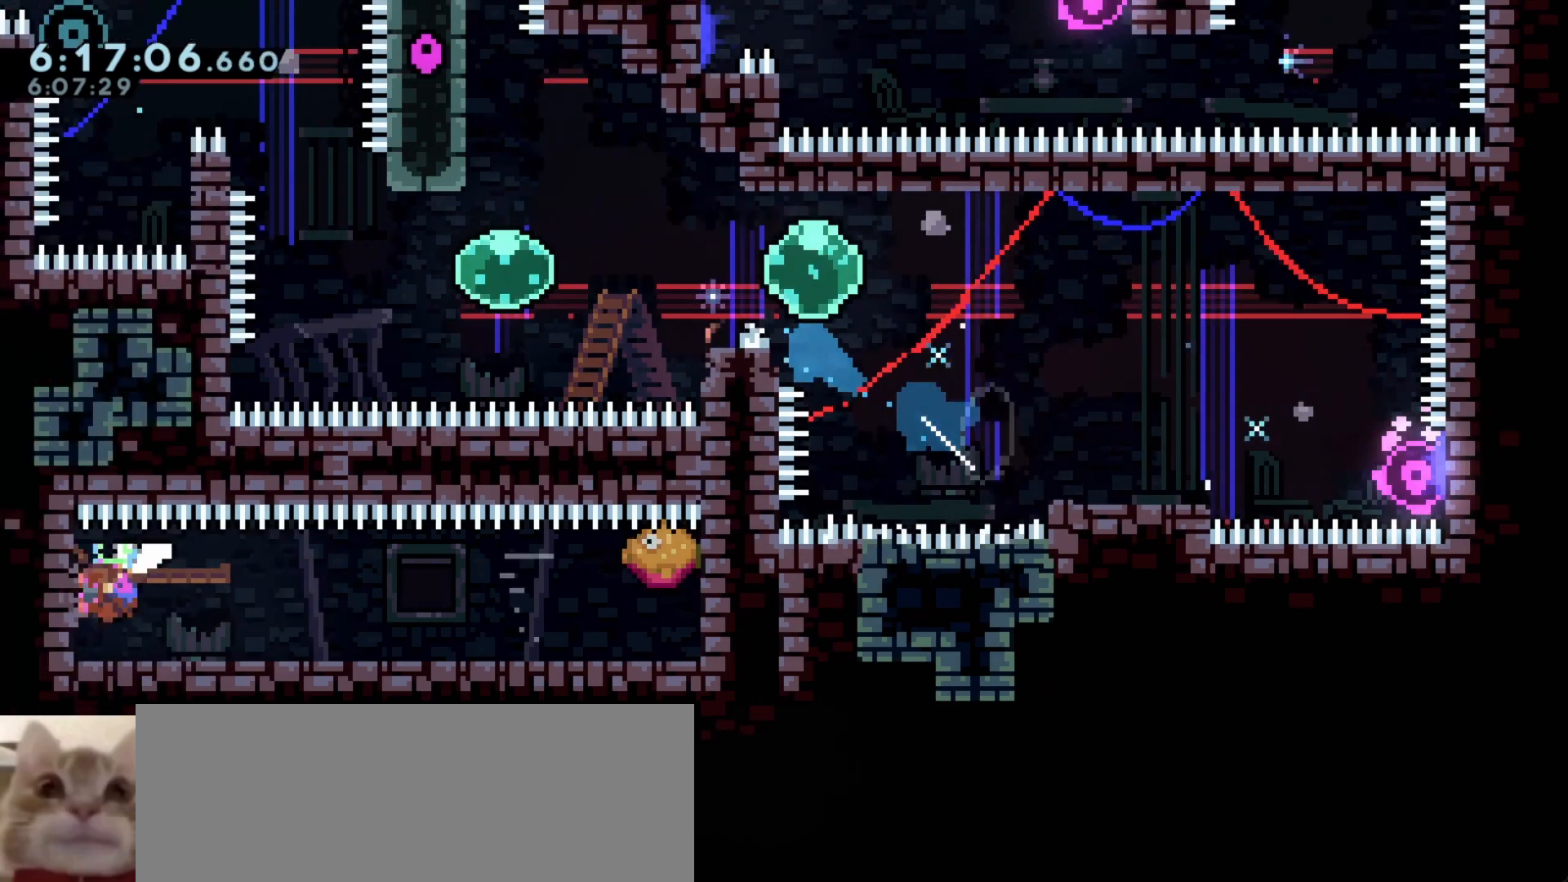
{"keys": ["dash", "grab", "s"], "events": [[467, "s", "down"], [483, "a", "up"], [483, "dash", "down"]]}
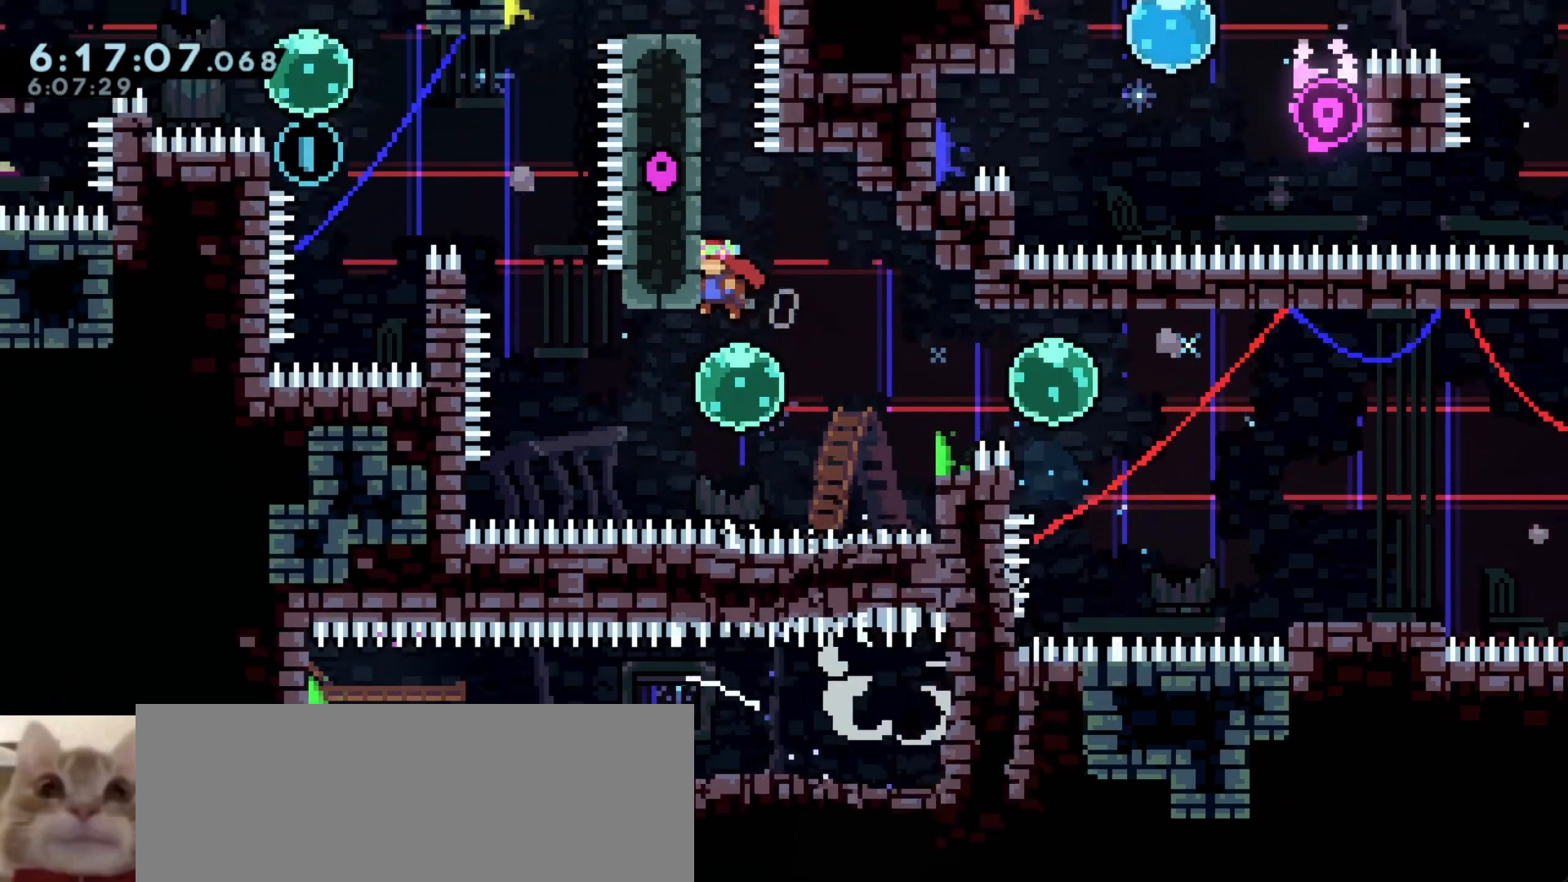
{"keys": ["a", "grab", "w"], "events": [[117, "s", "up"], [150, "dash", "up"], [217, "a", "down"], [233, "dash", "down"], [233, "w", "down"], [433, "dash", "up"]]}
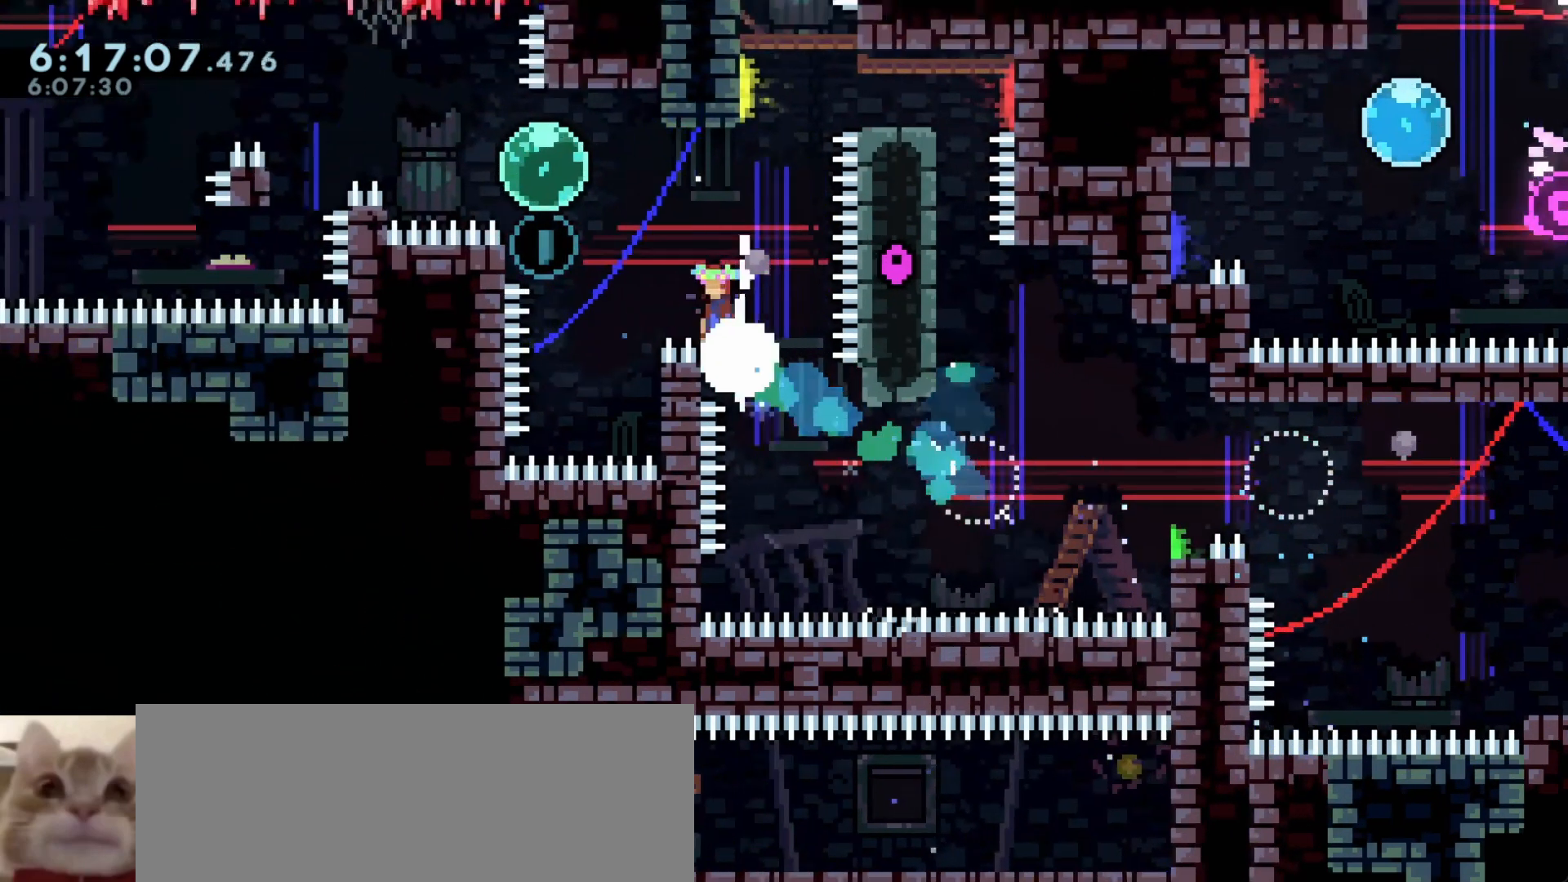
{"keys": ["a", "grab"], "events": [[67, "demo", "down"], [233, "demo", "up"], [250, "w", "up"], [317, "demo", "down"], [450, "demo", "up"]]}
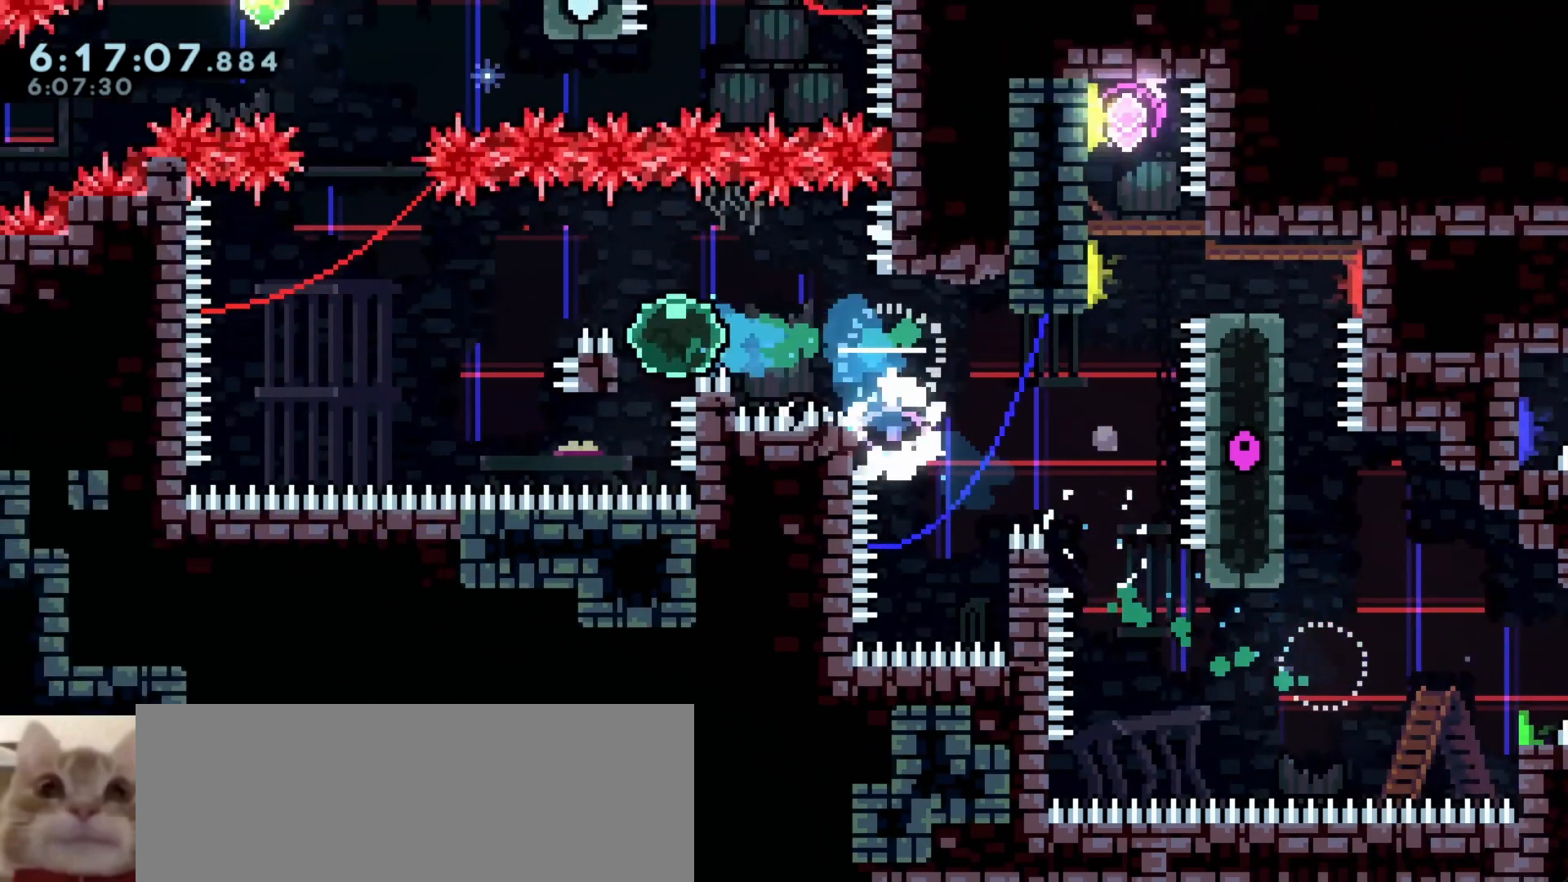
{"keys": ["a", "grab", "s"], "events": [[250, "dash", "down"], [267, "w", "down"], [283, "a", "up"], [400, "w", "up"], [433, "dash", "up"], [483, "a", "down"], [483, "s", "down"]]}
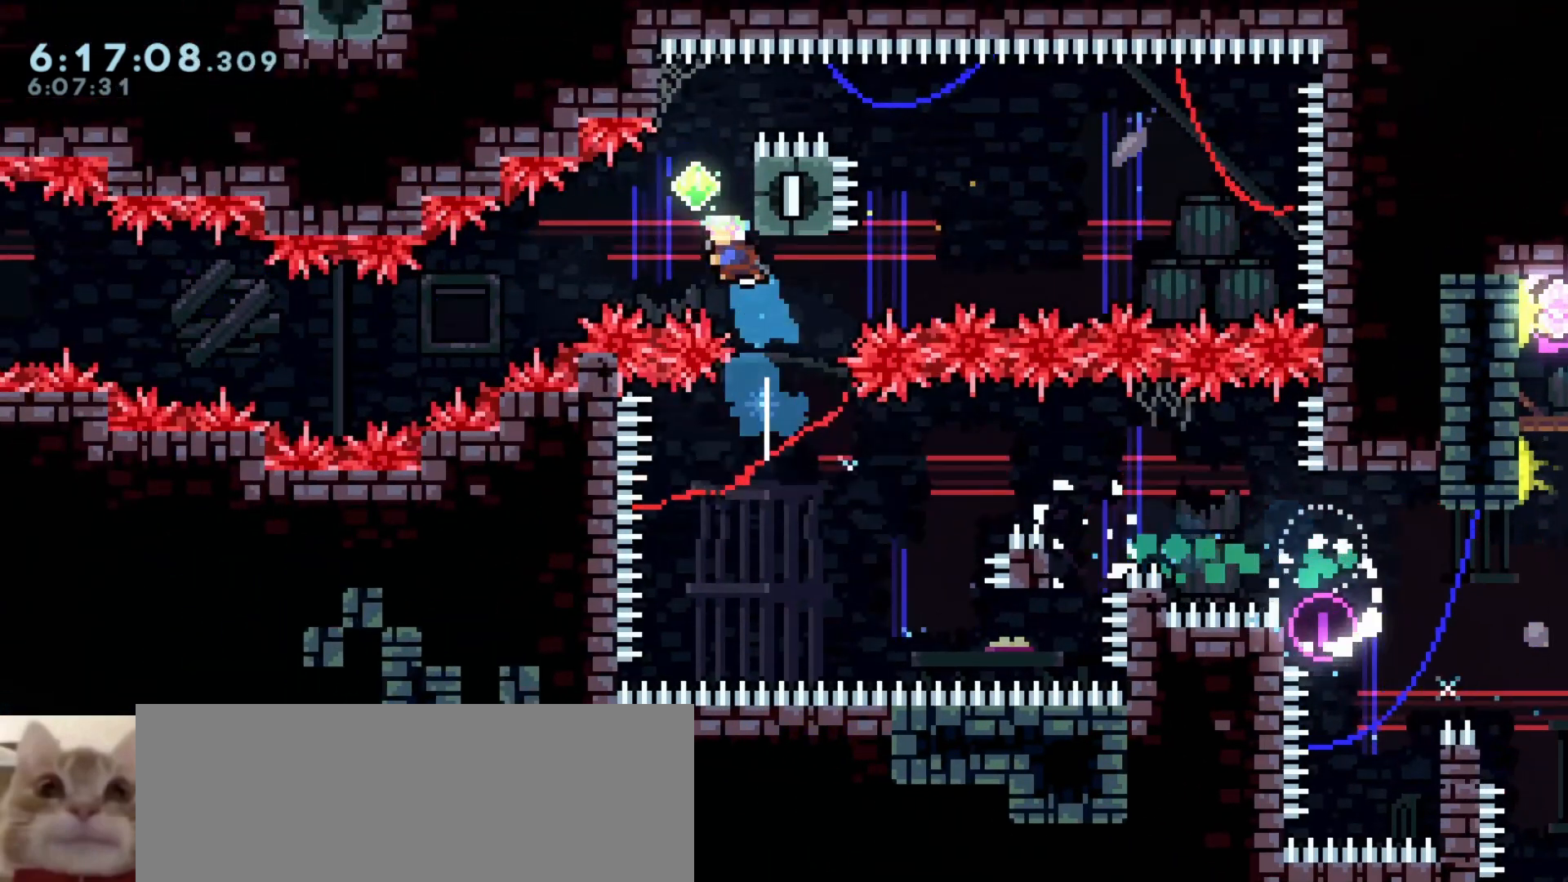
{"keys": ["a", "dash", "grab"], "events": [[17, "dash", "down"], [467, "s", "up"]]}
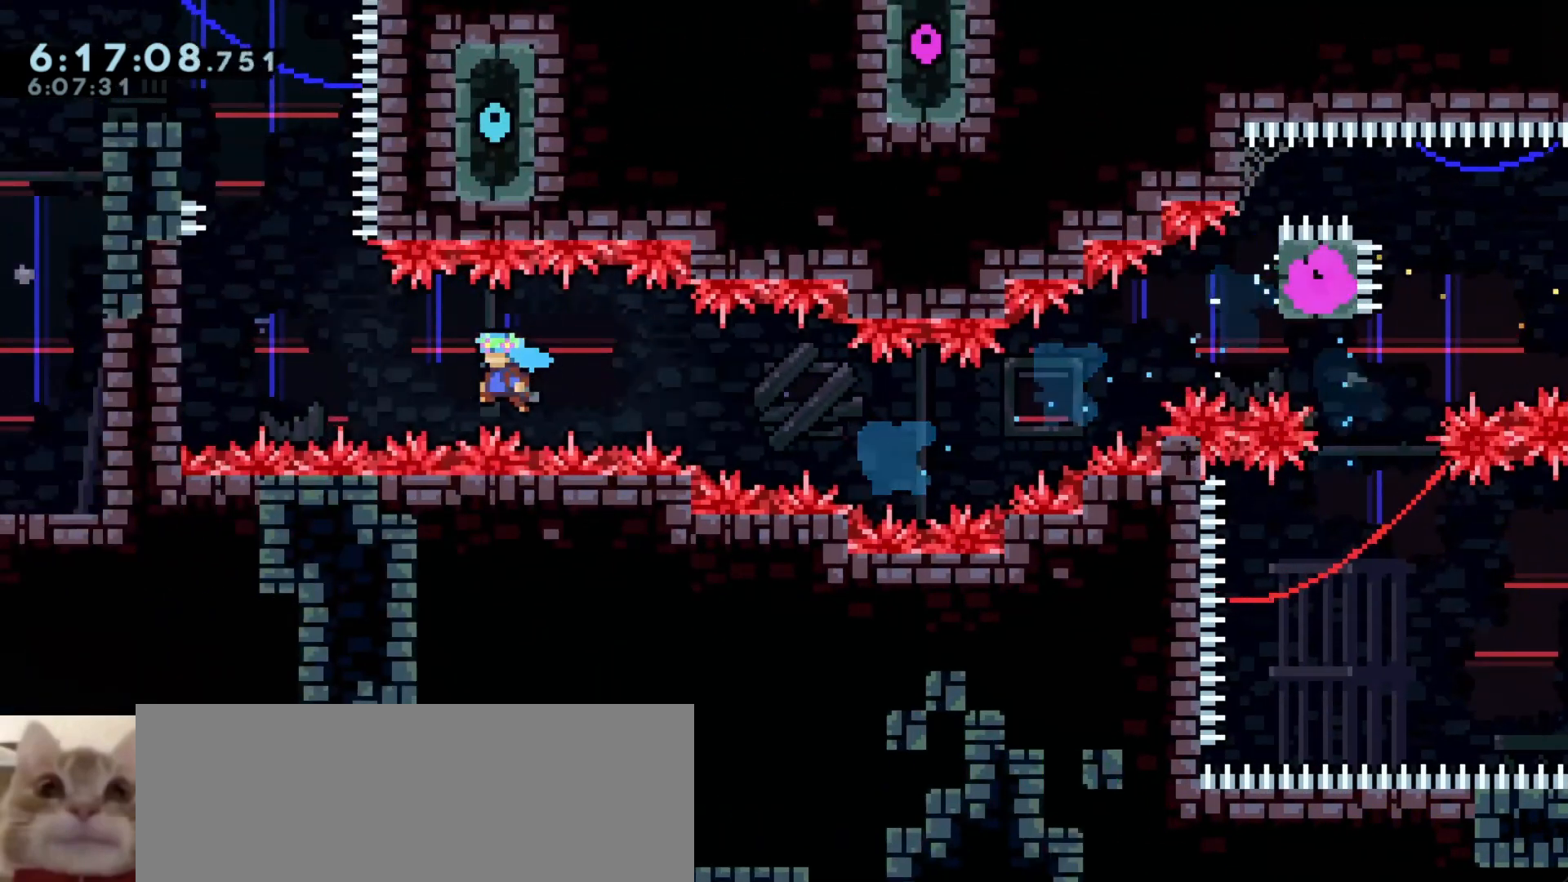
{"keys": ["grab", "w"], "events": [[67, "dash", "up"], [67, "w", "down"], [483, "a", "up"]]}
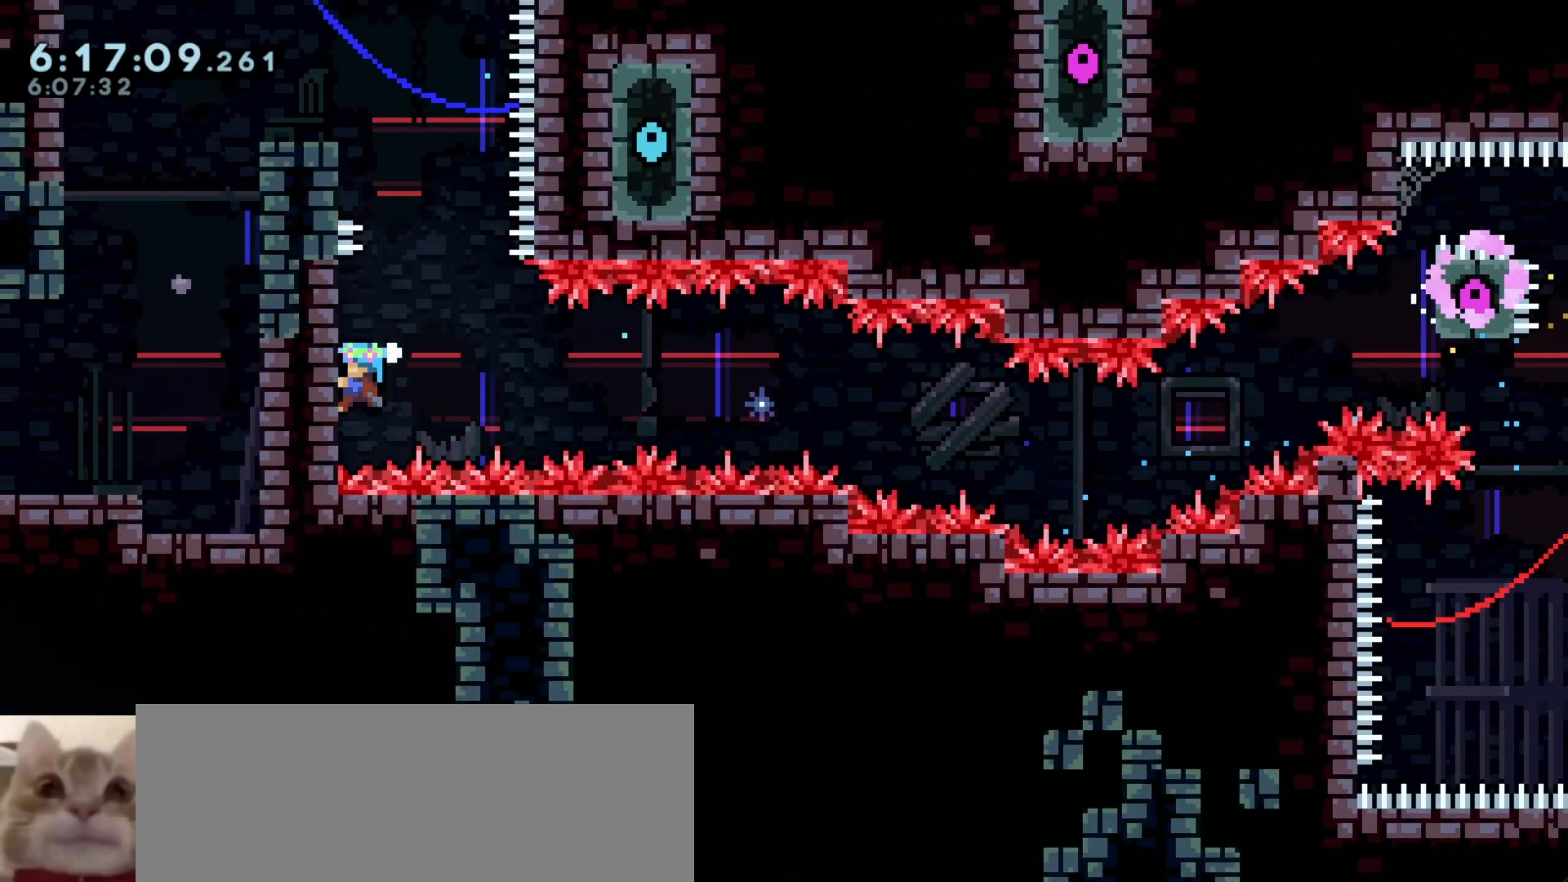
{"keys": ["grab"], "events": [[217, "w", "up"], [317, "w", "down"], [367, "w", "up"], [467, "w", "down"], [500, "w", "up"]]}
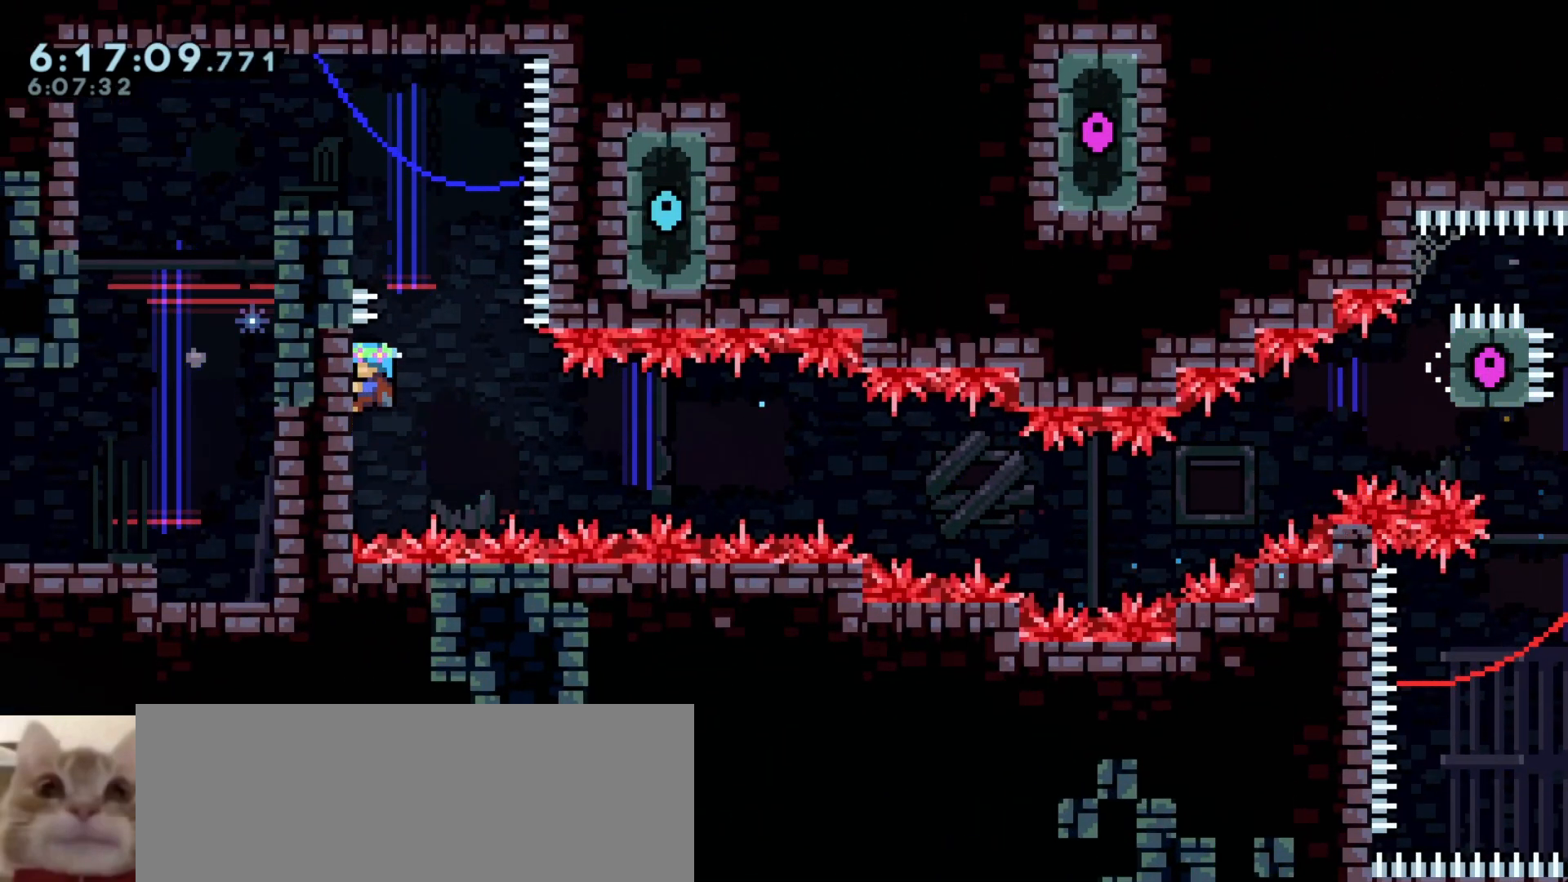
{"keys": ["grab"], "events": [[117, "w", "down"], [150, "w", "up"], [267, "w", "down"], [300, "w", "up"]]}
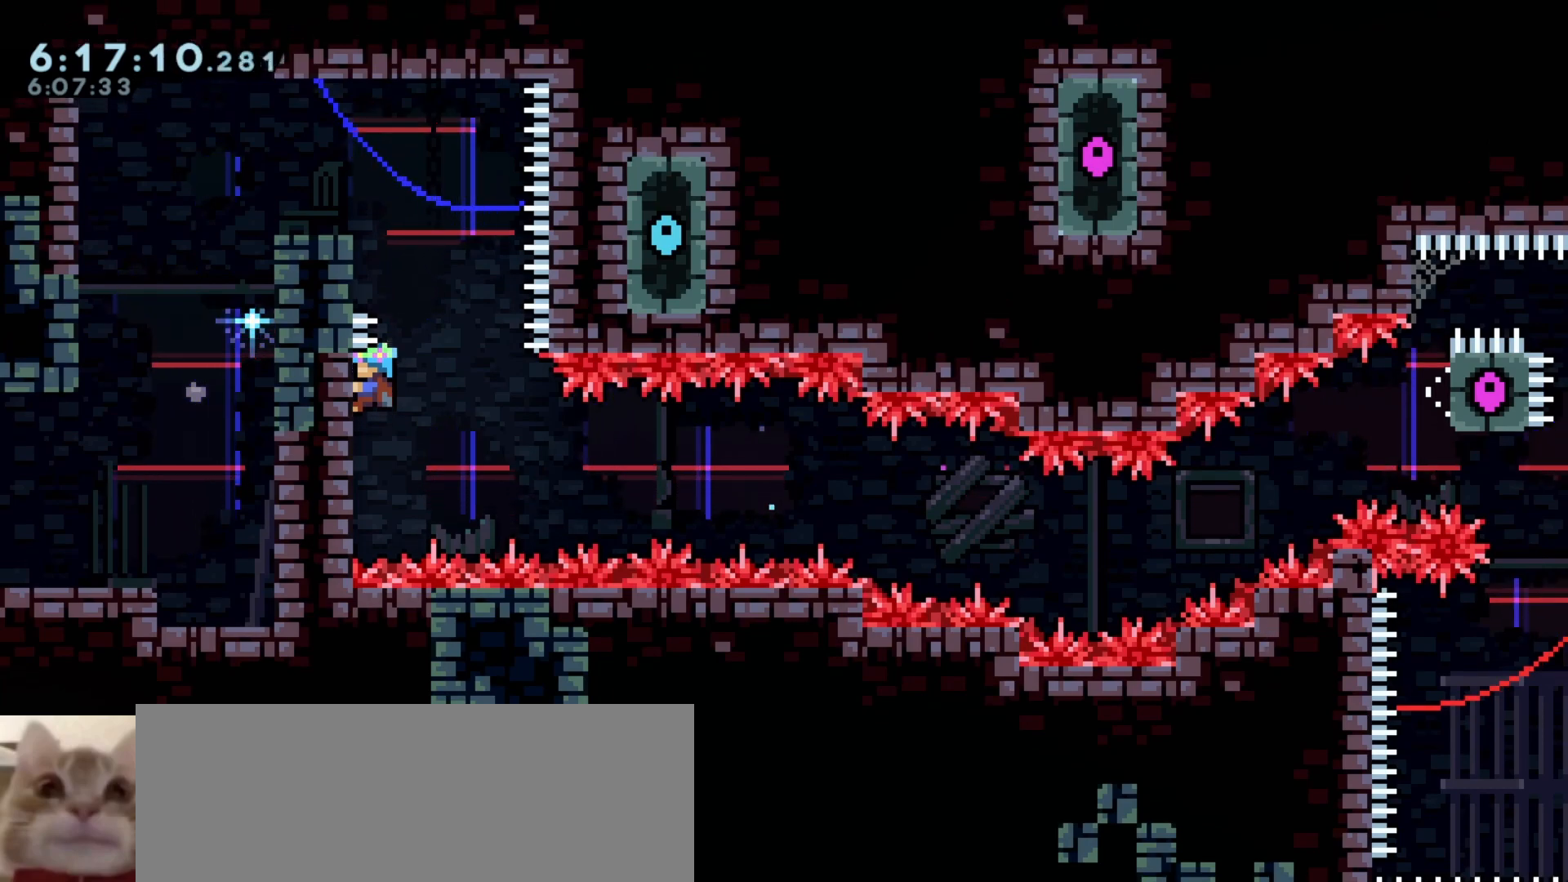
{"keys": ["a", "grab"], "events": [[167, "grab", "up"], [350, "a", "down"], [350, "grab", "down"]]}
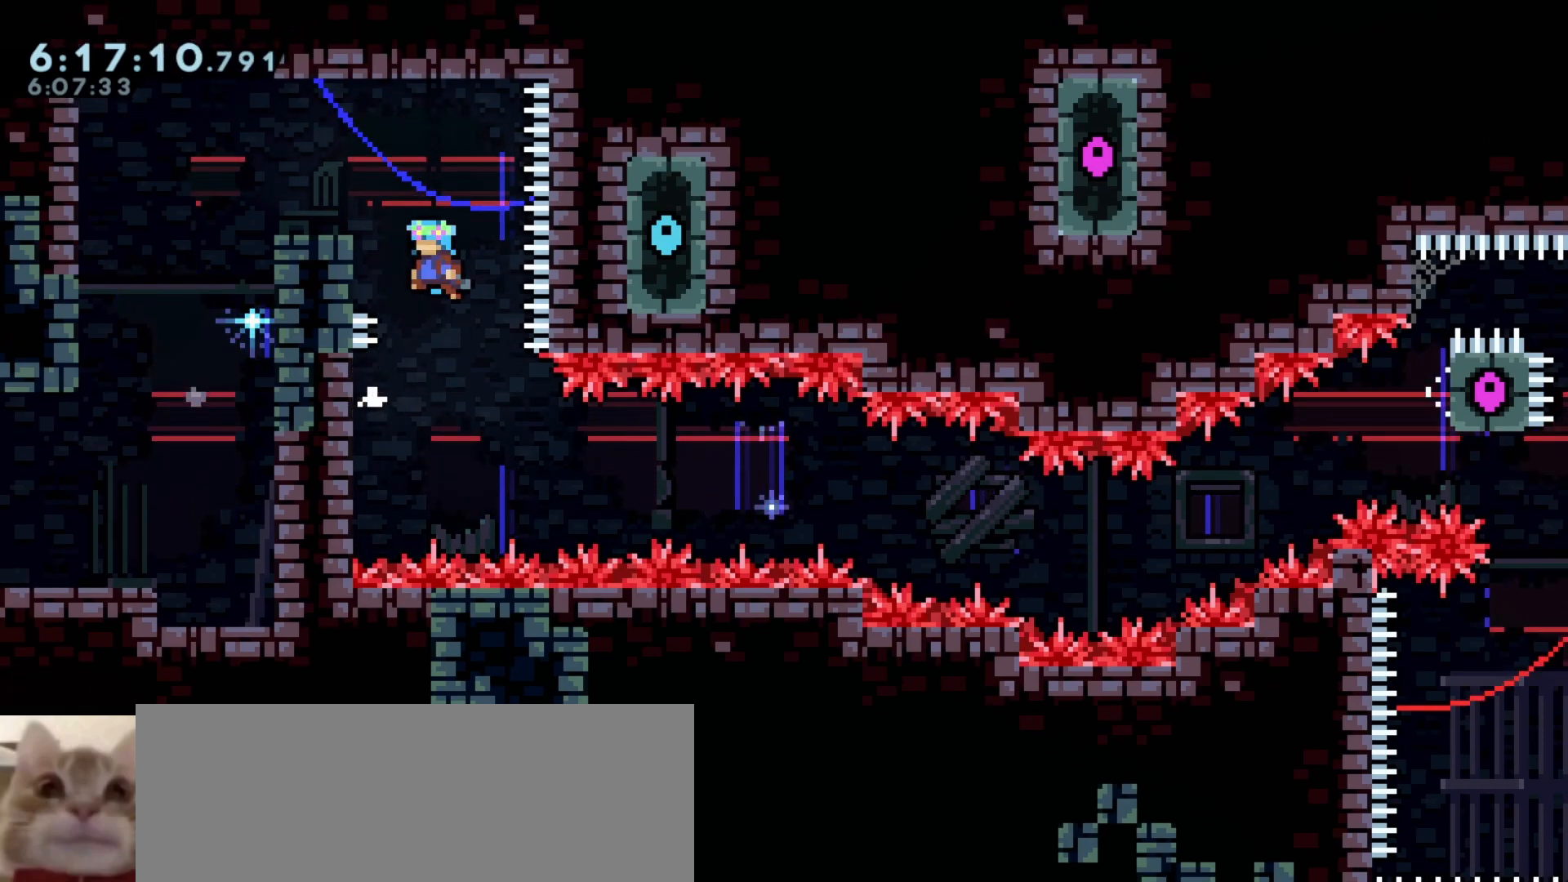
{"keys": ["a"], "events": [[417, "grab", "up"]]}
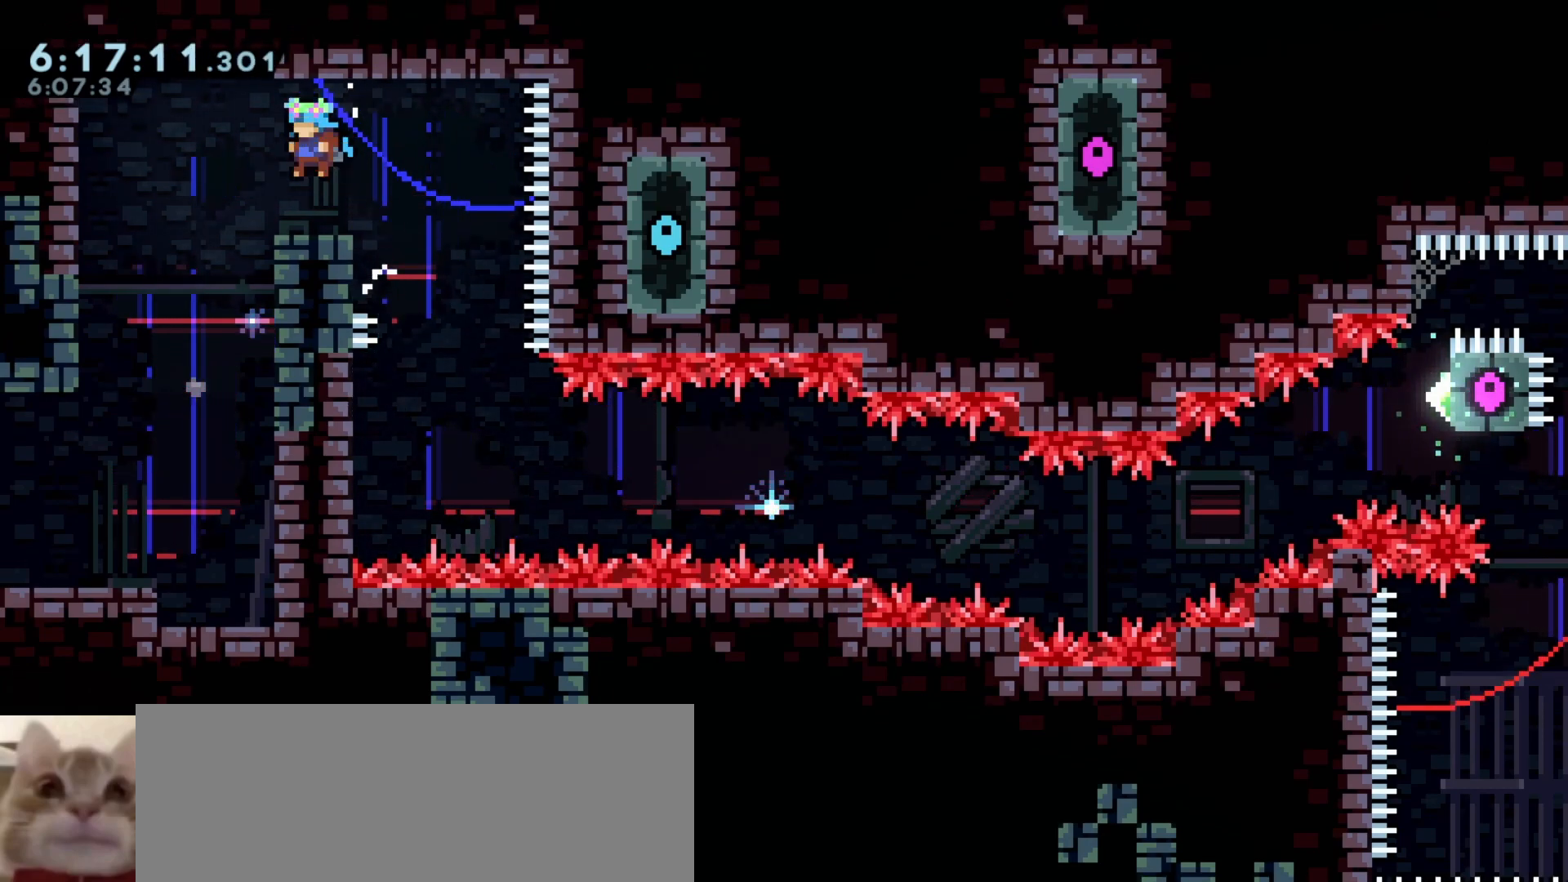
{"keys": ["a"], "events": []}
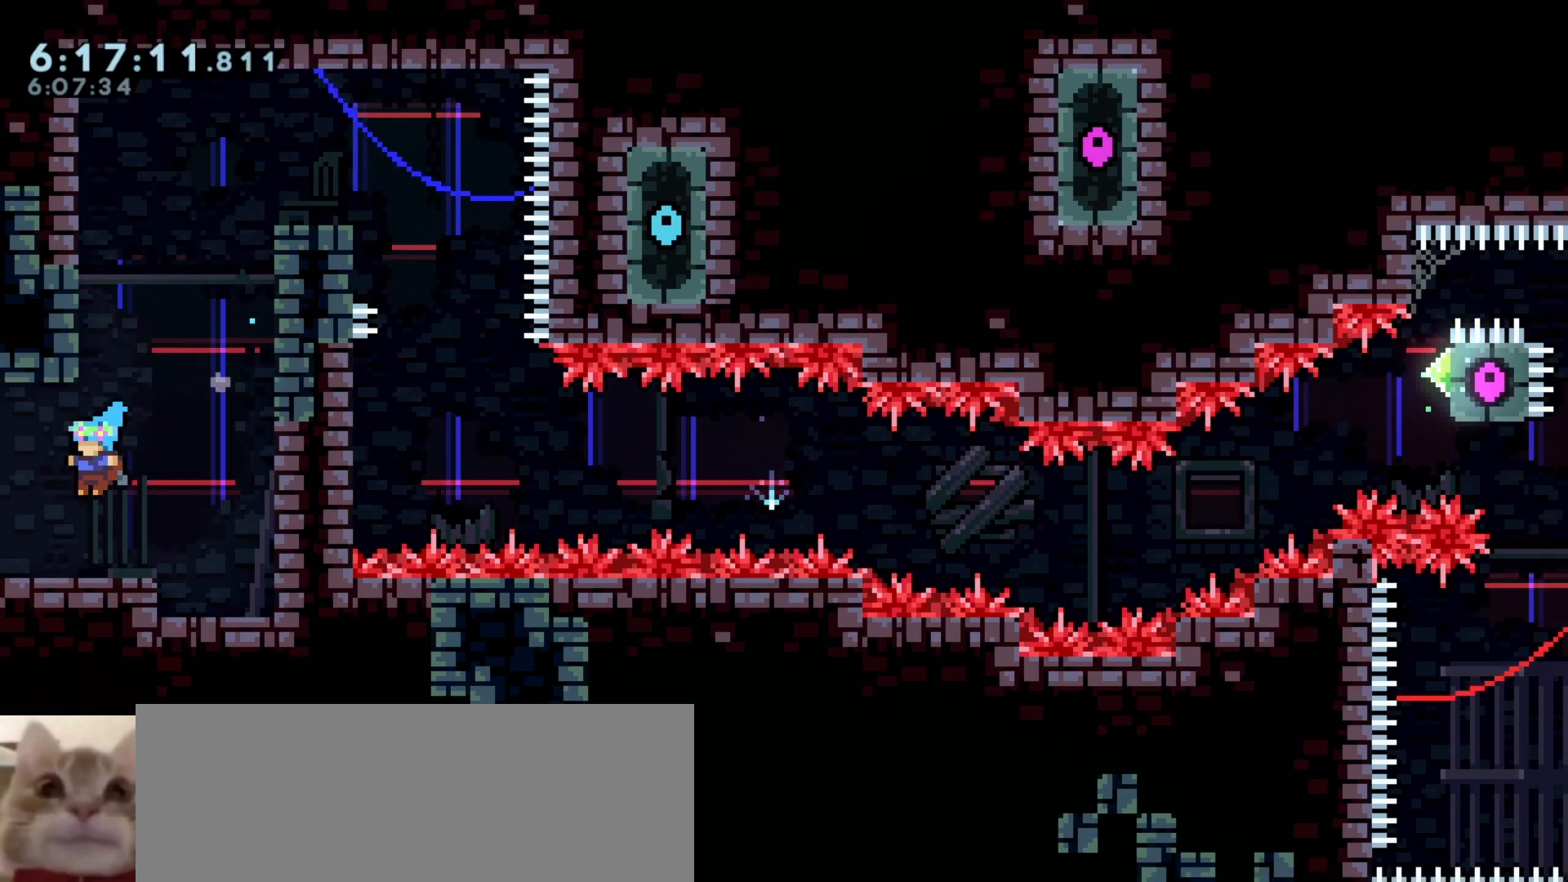
{"keys": ["a"], "events": []}
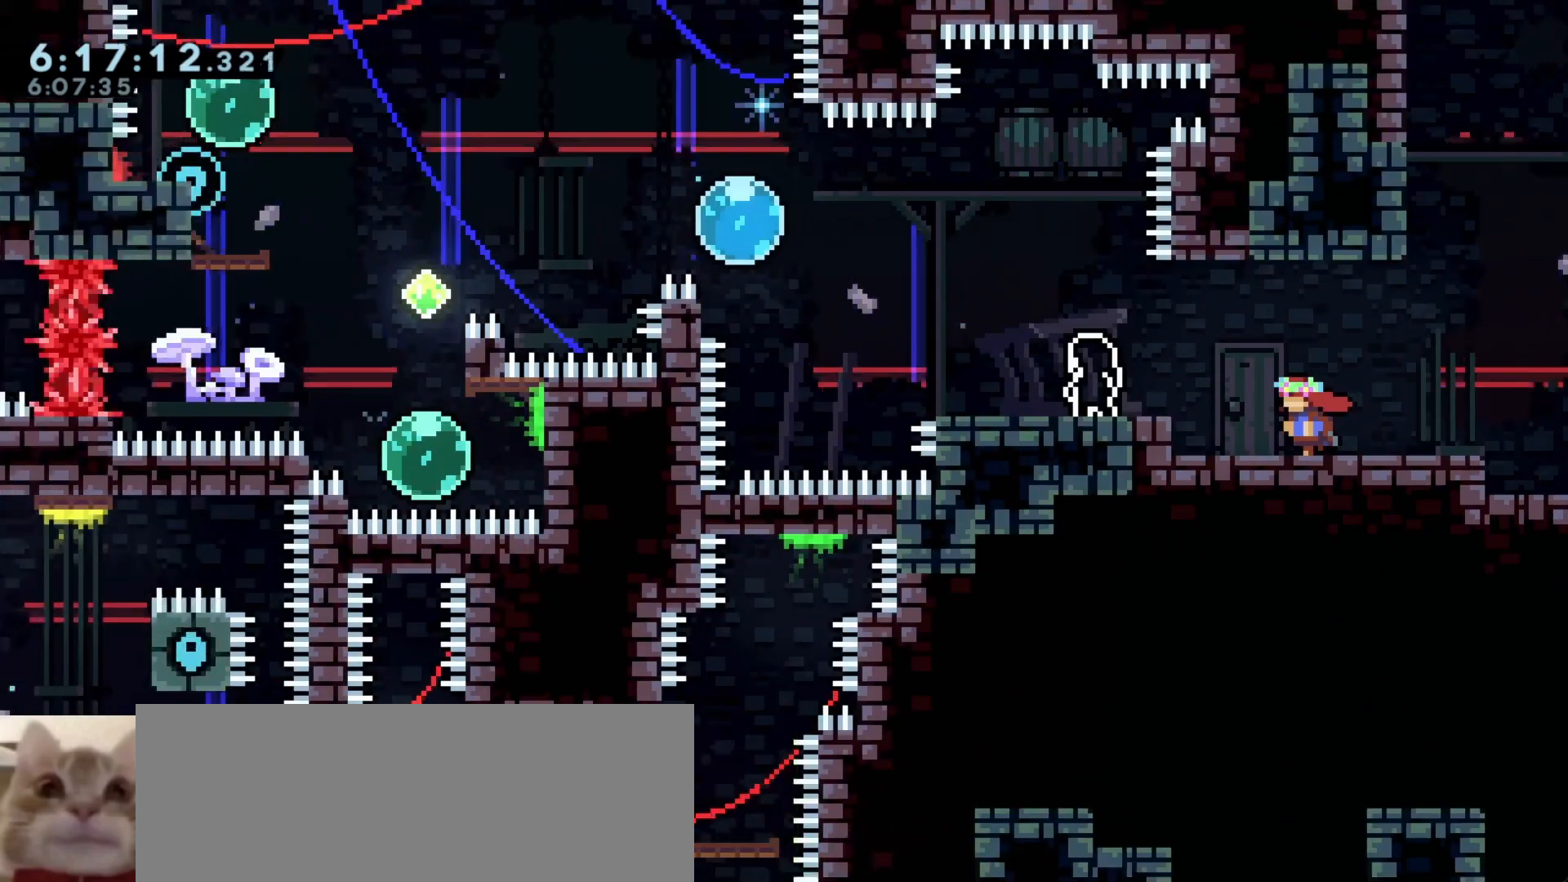
{"keys": ["a"], "events": []}
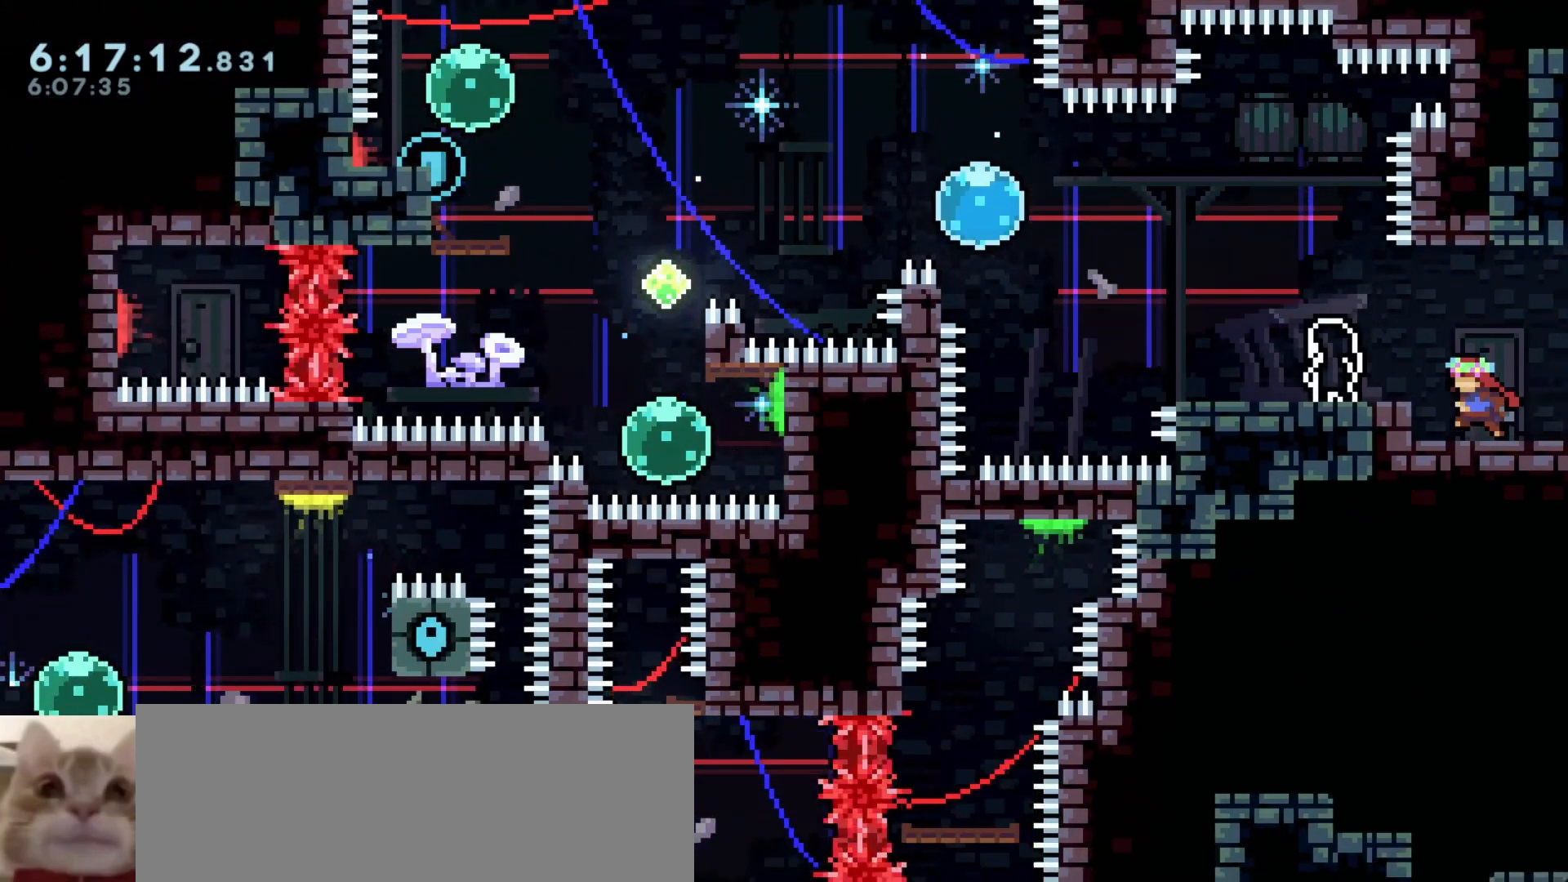
{"keys": [], "events": [[367, "a", "up"]]}
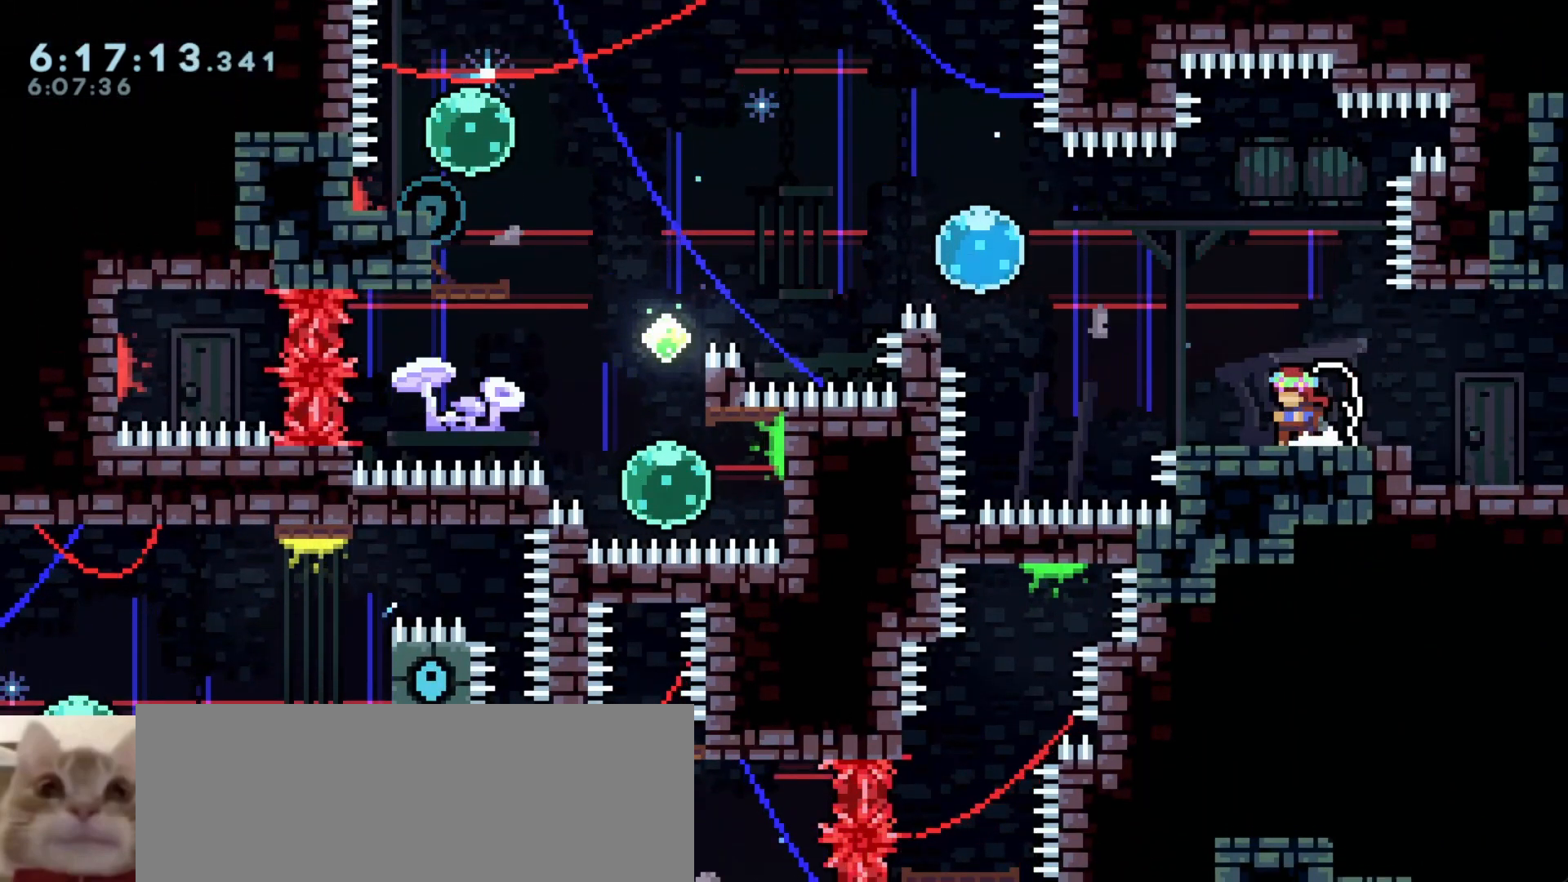
{"keys": [], "events": []}
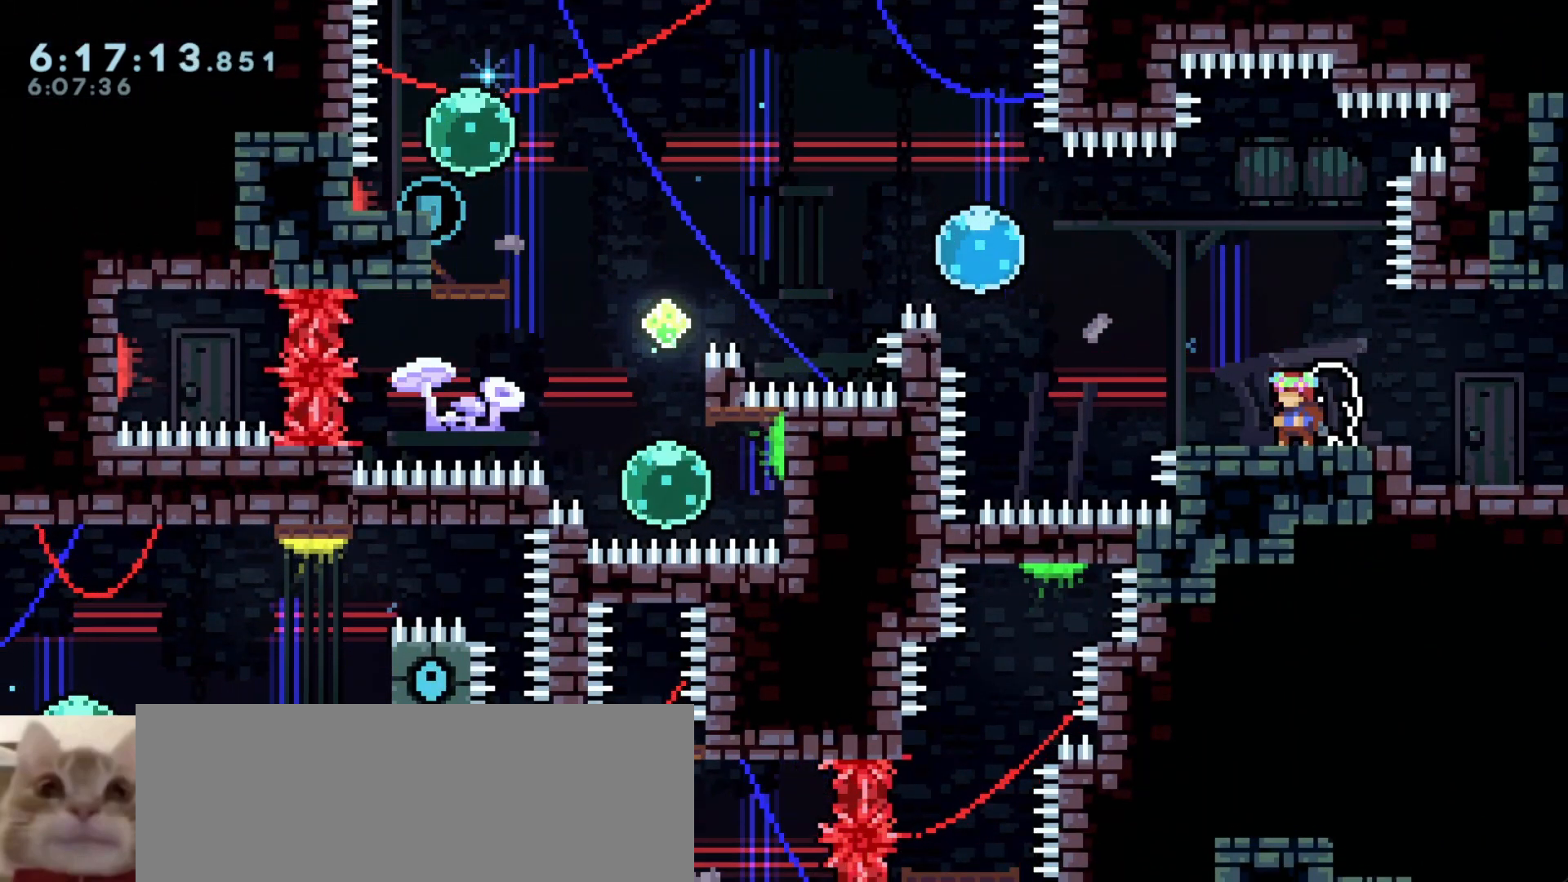
{"keys": [], "events": []}
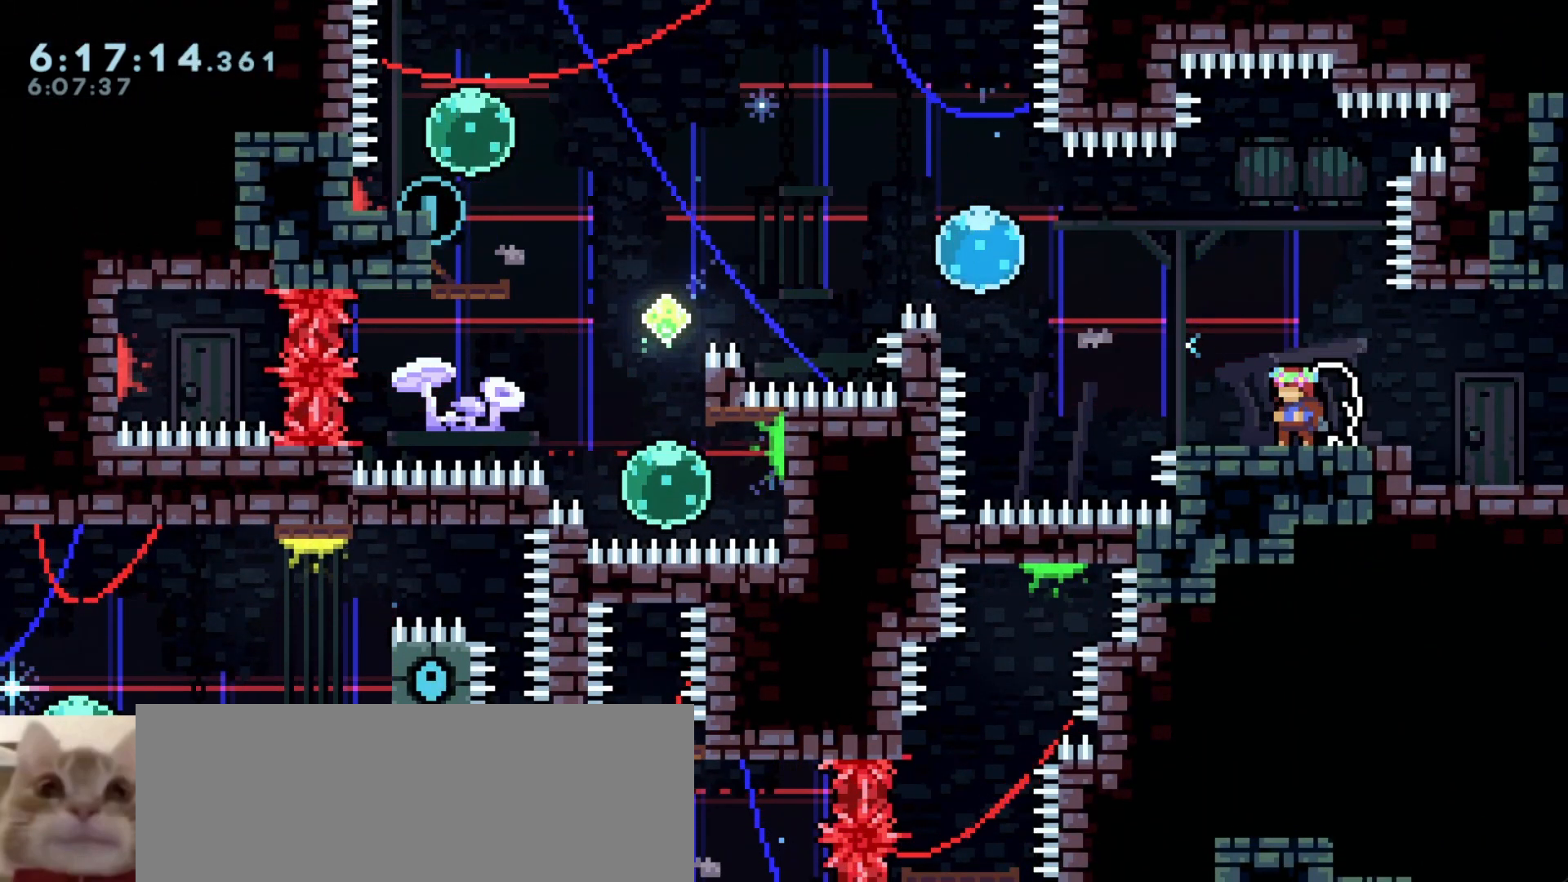
{"keys": [], "events": []}
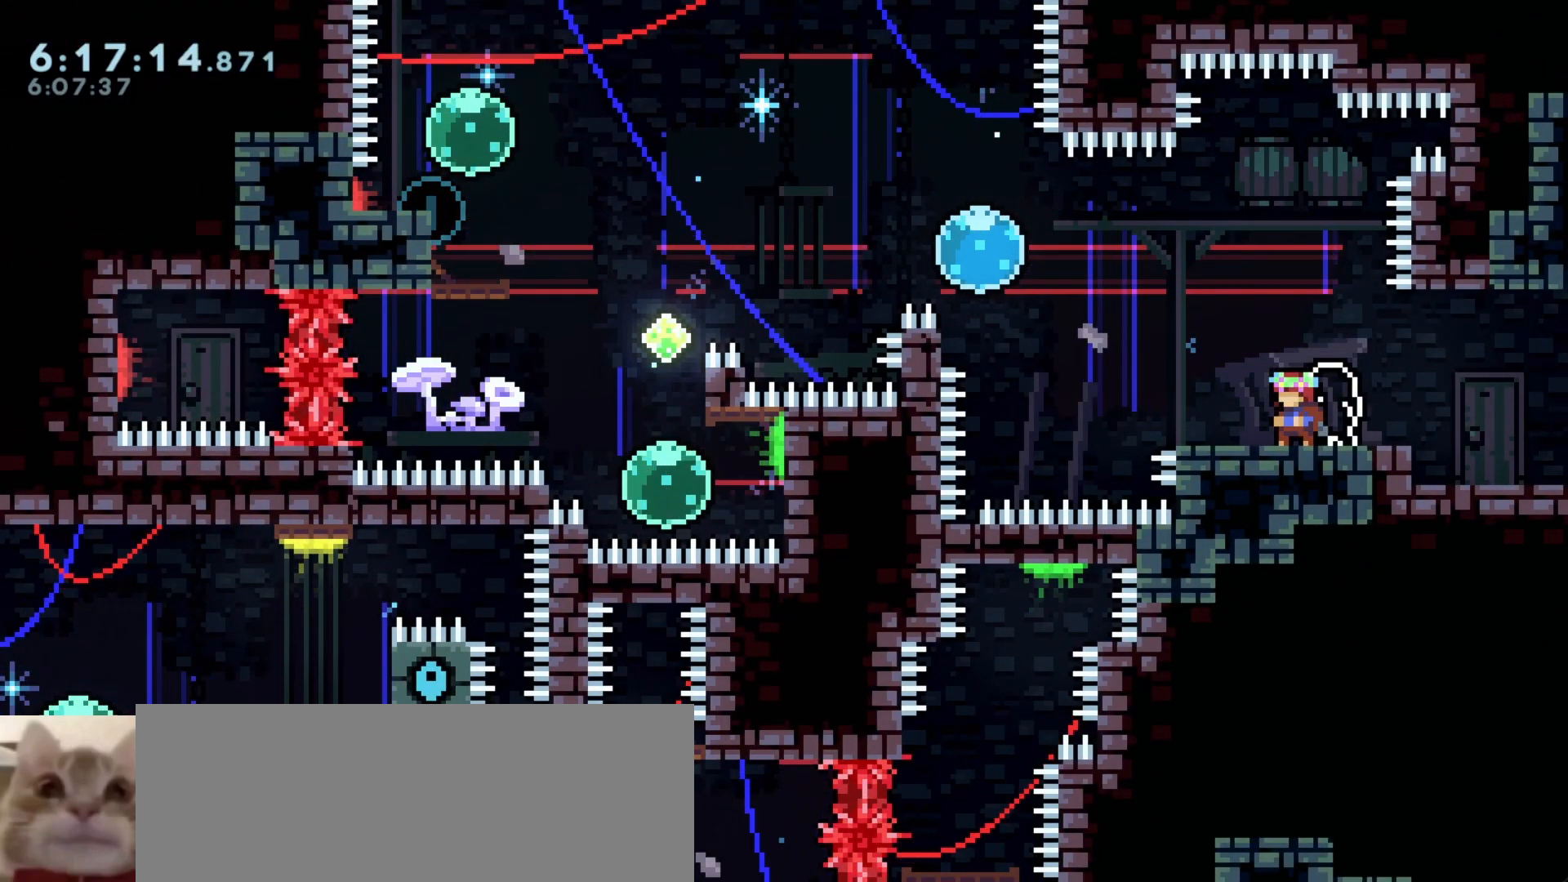
{"keys": [], "events": []}
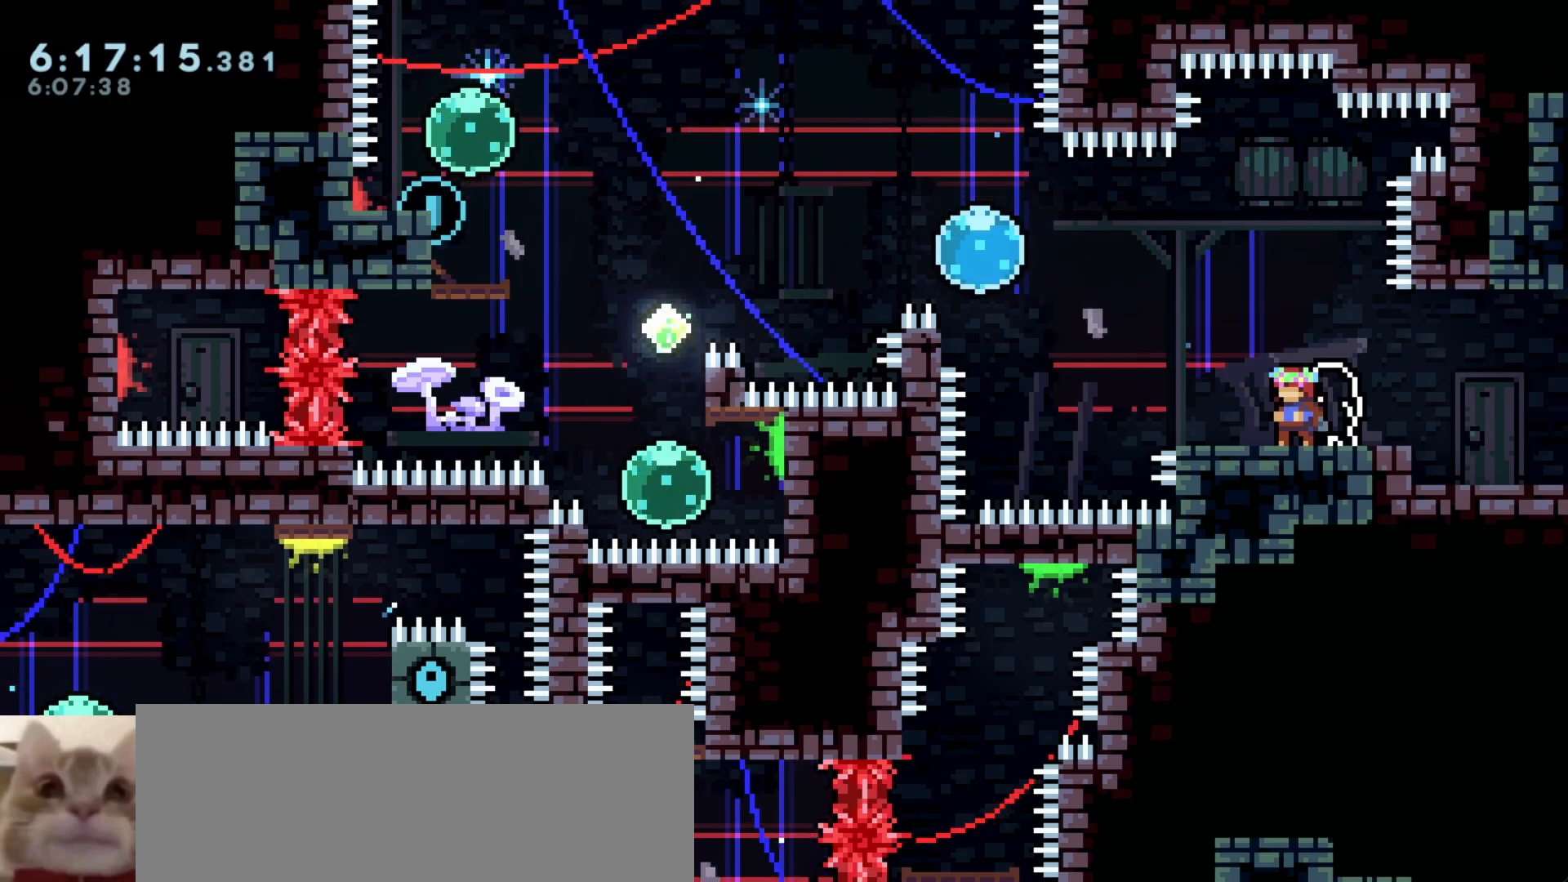
{"keys": [], "events": [[50, "d", "down"], [133, "d", "up"]]}
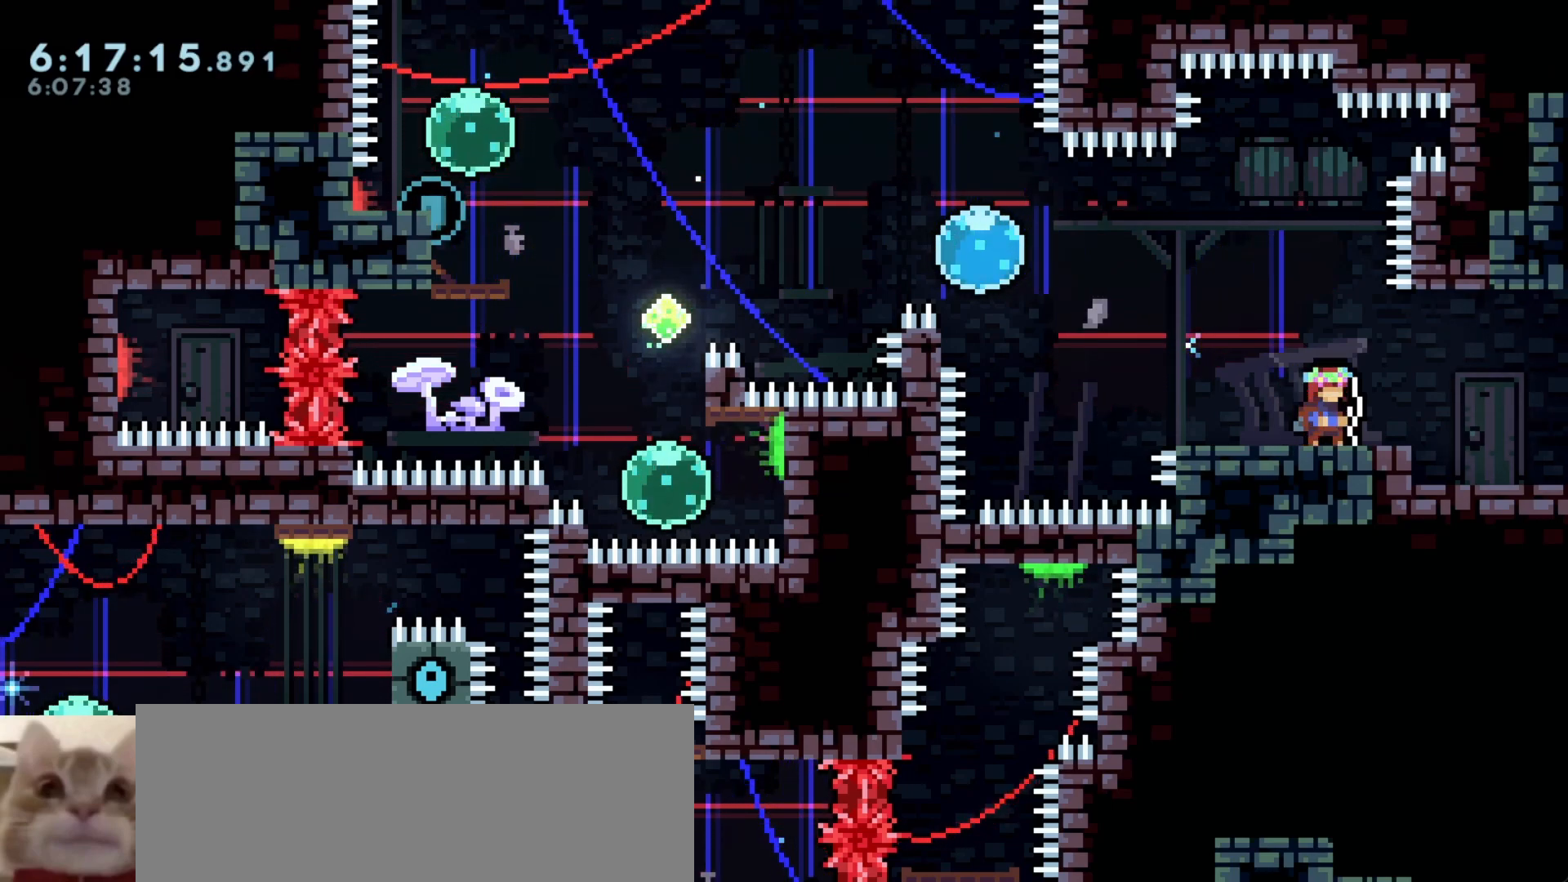
{"keys": ["a", "s"], "events": [[17, "d", "down"], [50, "d", "up"], [317, "s", "down"], [467, "a", "down"]]}
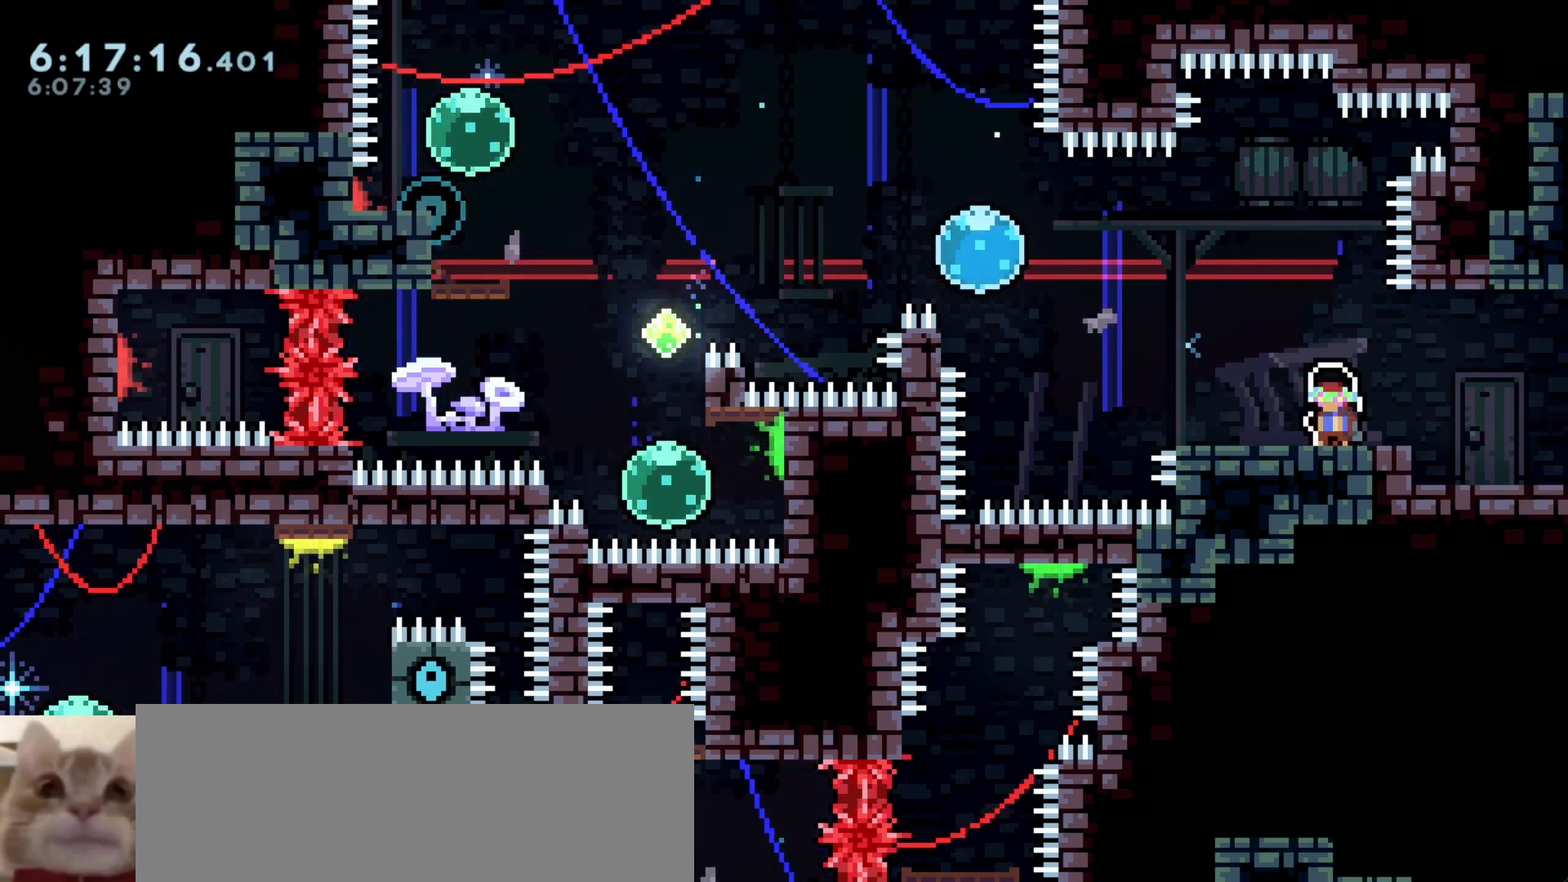
{"keys": [], "events": [[50, "a", "up"], [200, "s", "up"]]}
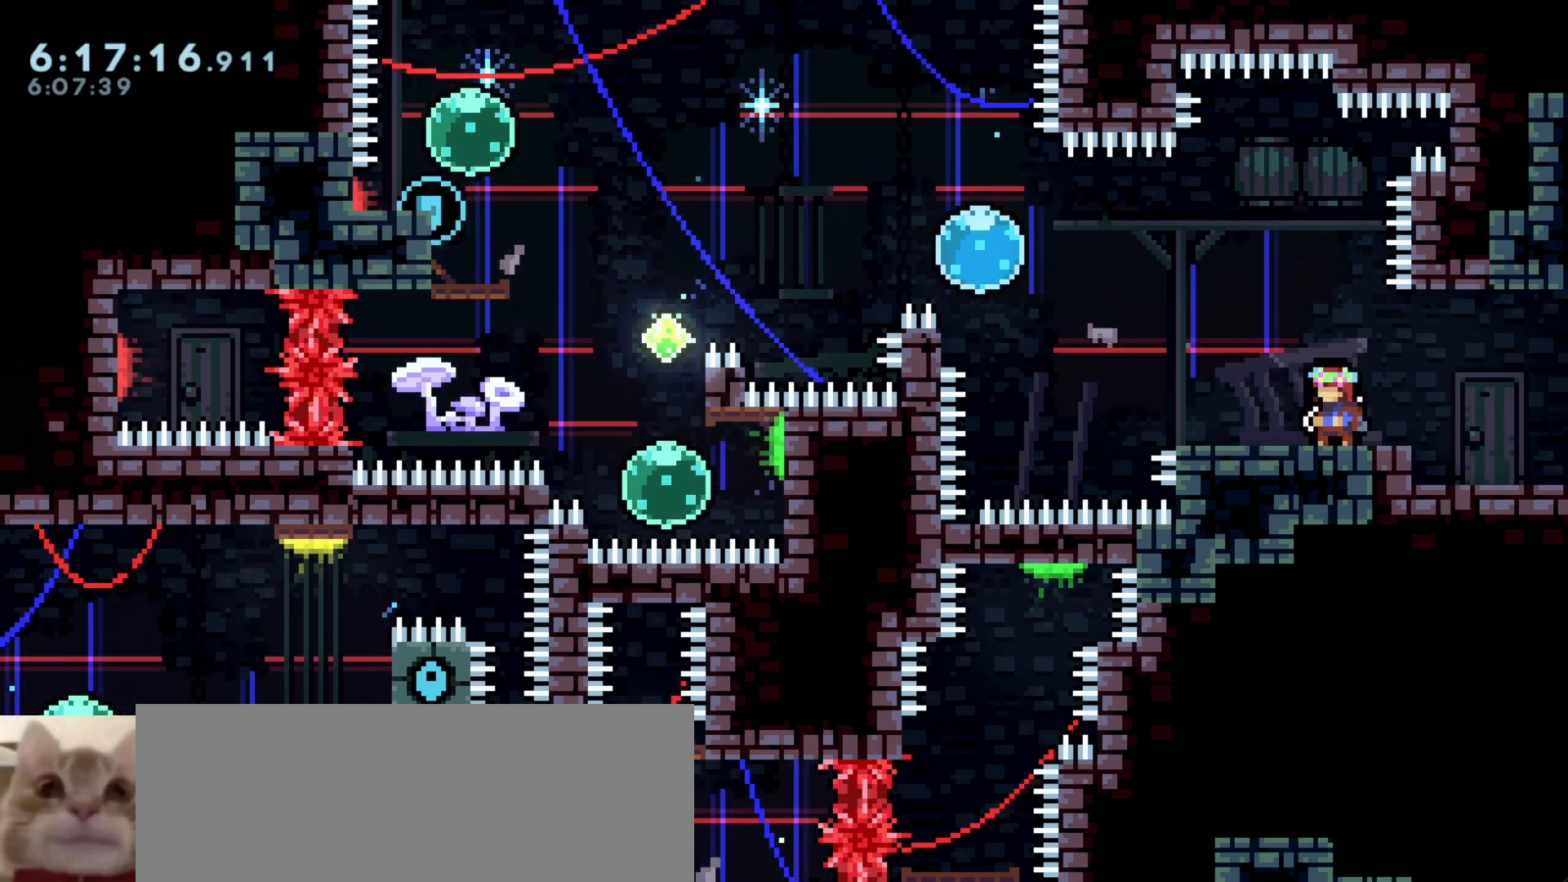
{"keys": ["a", "demo", "w"], "events": [[133, "a", "down"], [150, "s", "down"], [167, "dash", "down"], [317, "s", "up"], [367, "dash", "up"], [383, "w", "down"], [400, "demo", "down"]]}